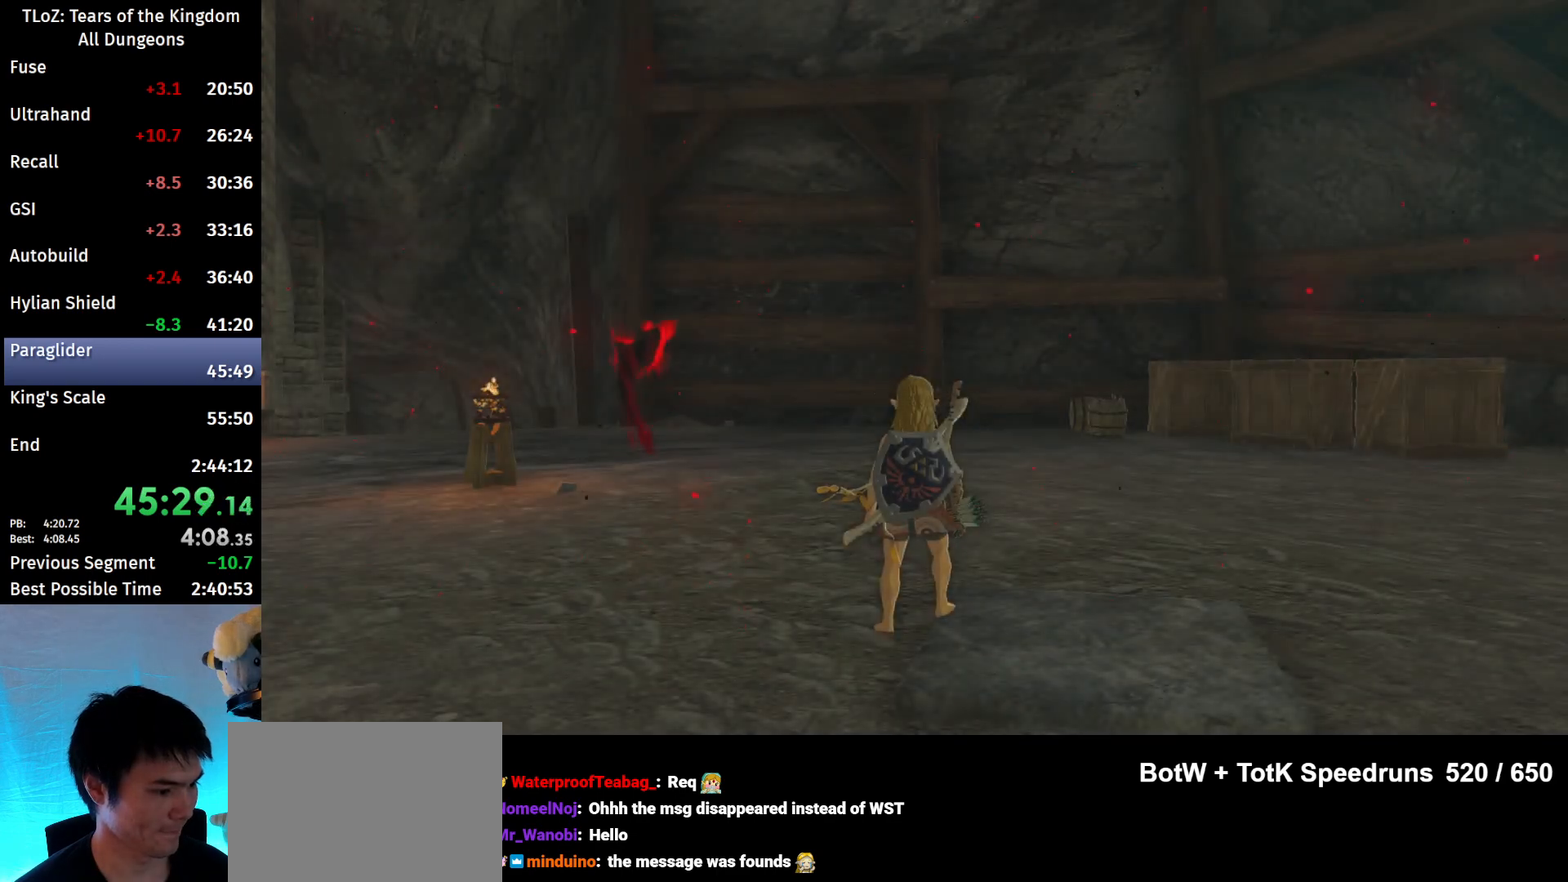
Gameplay with a controller (Nintendo layout); each line is a JSON object with the inputs held at the frame after it. "events" lists button and stick changes between this image and that frame as [ms after this image, input, new state], when the widget could be followed in between. Not read: L3 R3 Z.
{"buttons": [], "left_stick": "up", "right_stick": "center", "events": [[33, "left_stick", "up"]]}
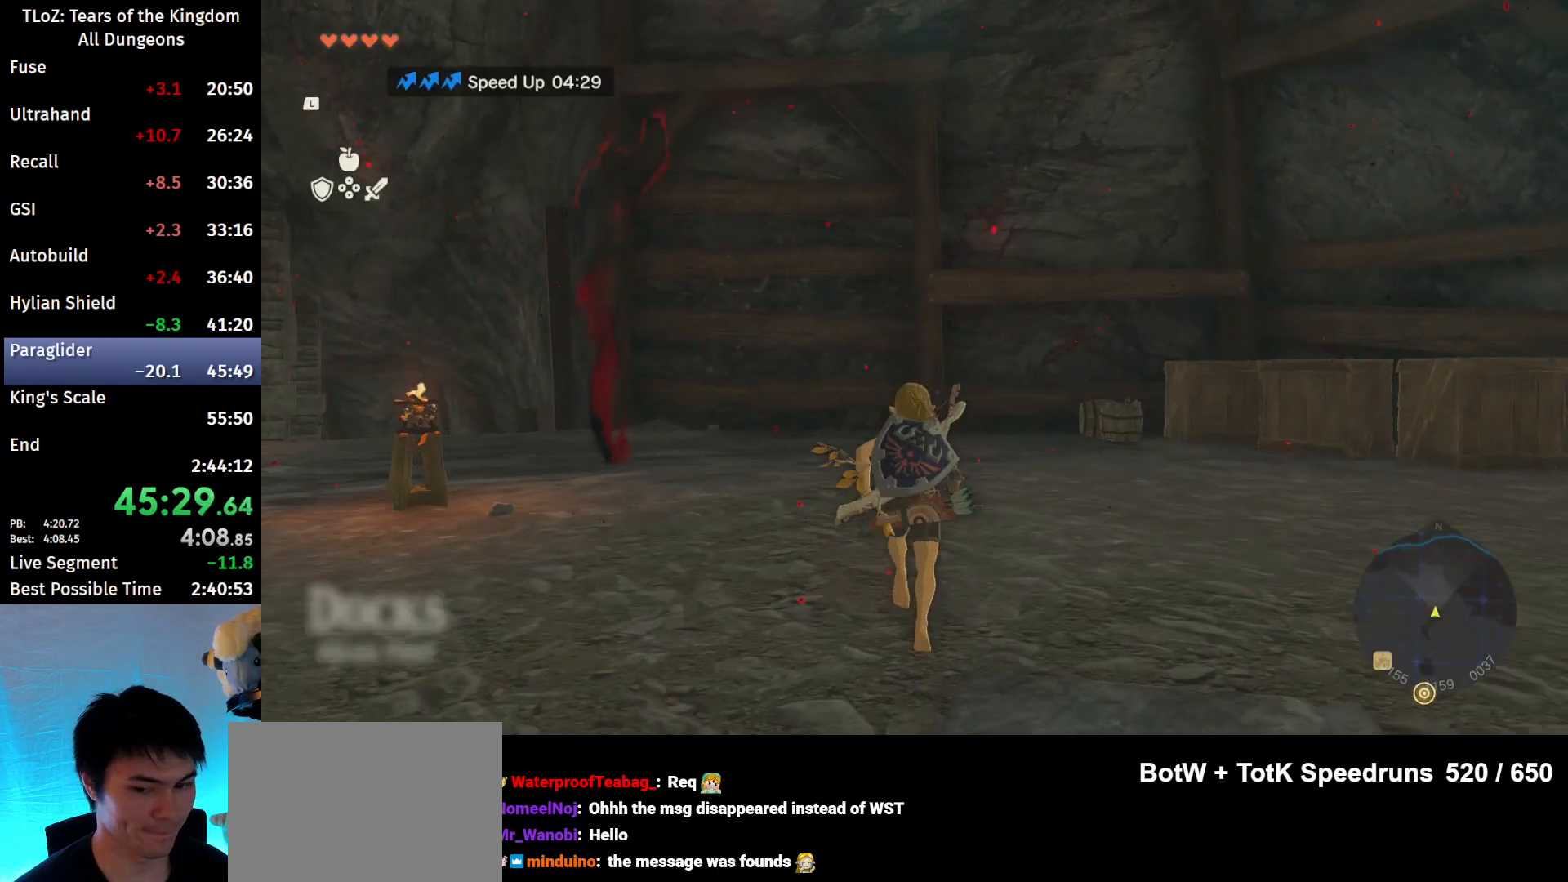
{"buttons": [], "left_stick": "up", "right_stick": "center", "events": [[200, "right_stick", "down"], [433, "right_stick", "center"]]}
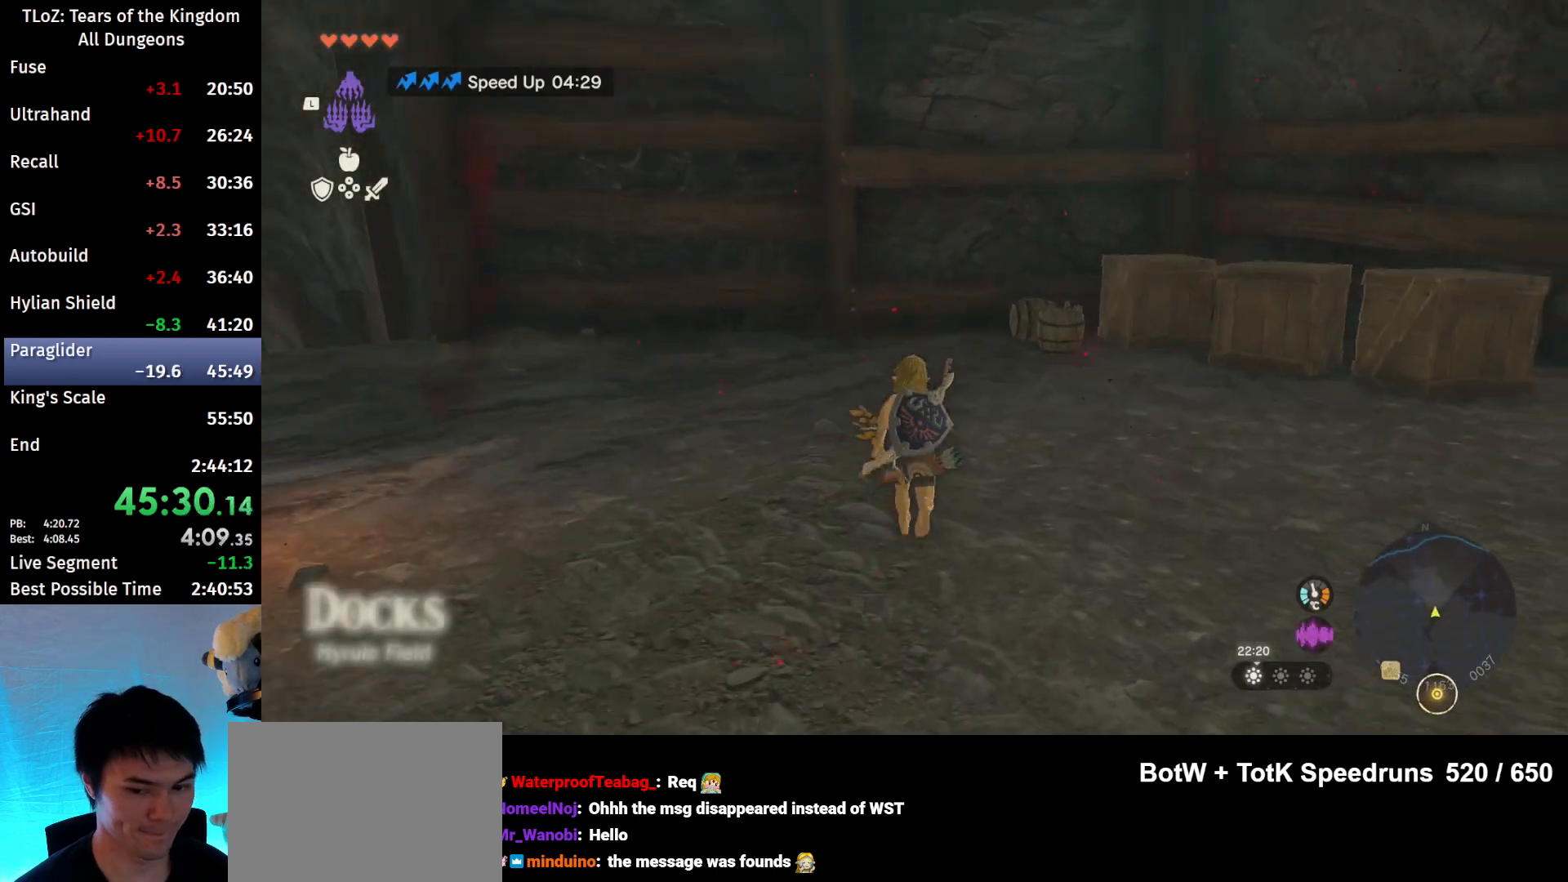
{"buttons": [], "left_stick": "up", "right_stick": "center", "events": []}
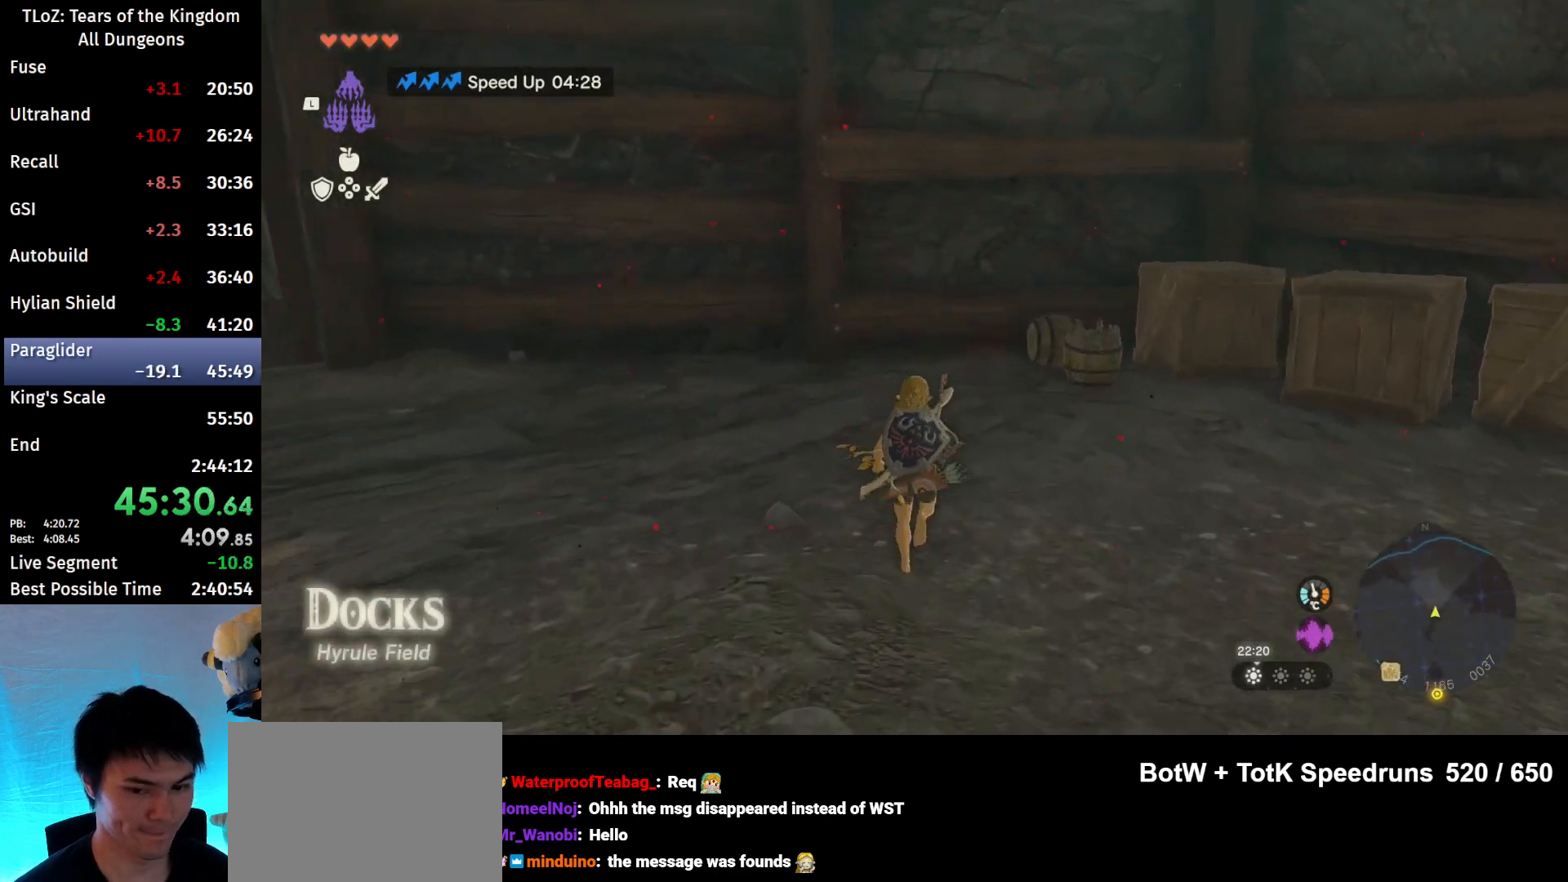
{"buttons": [], "left_stick": "up", "right_stick": "center", "events": []}
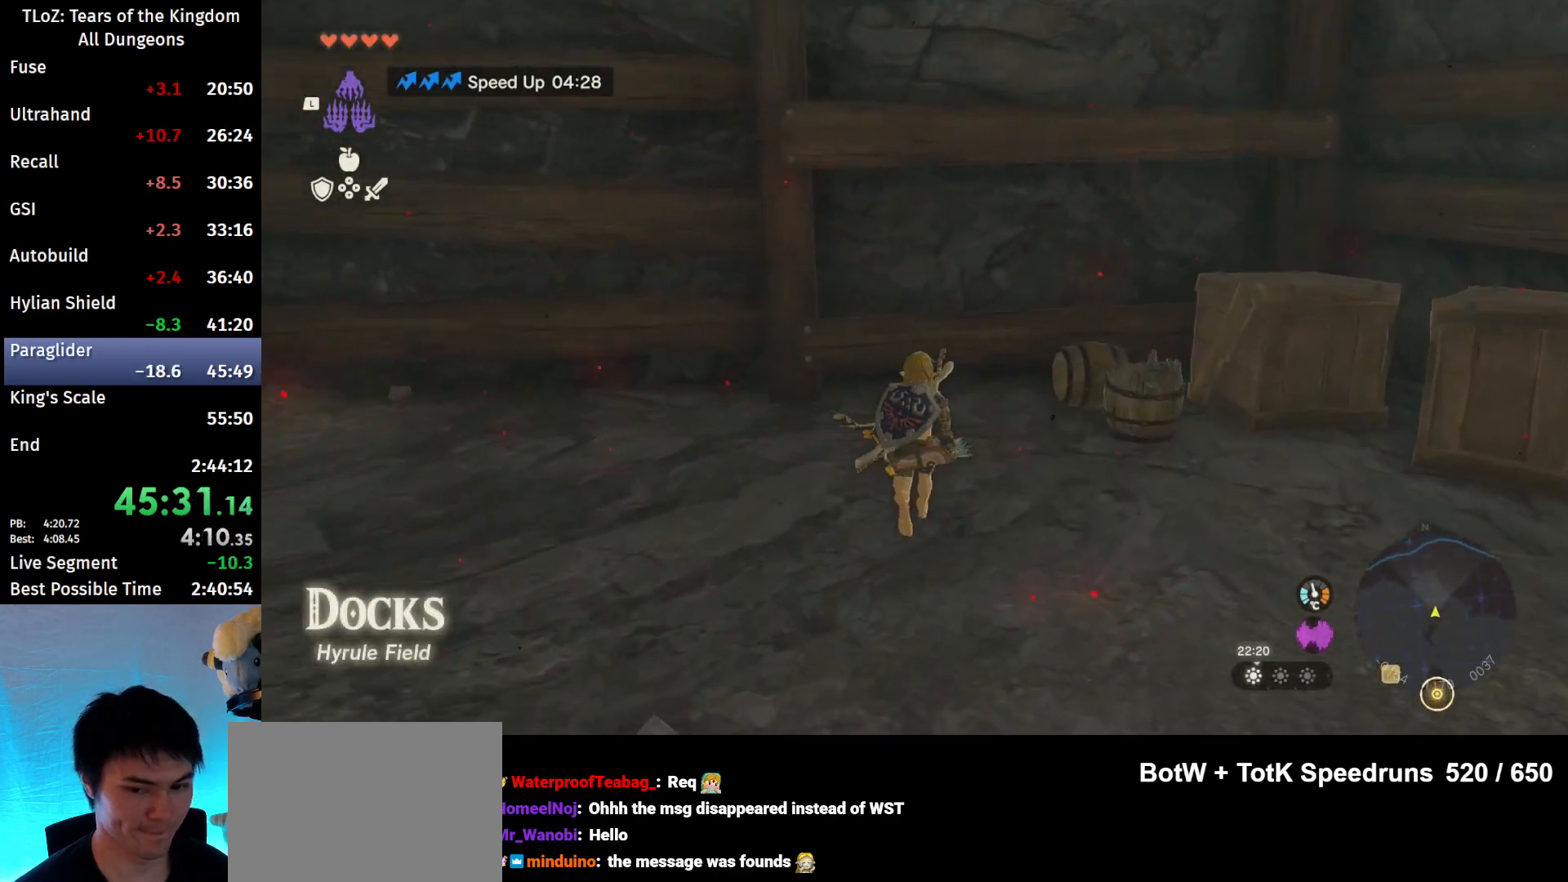
{"buttons": [], "left_stick": "up", "right_stick": "center", "events": [[400, "X", "down"], [500, "X", "up"]]}
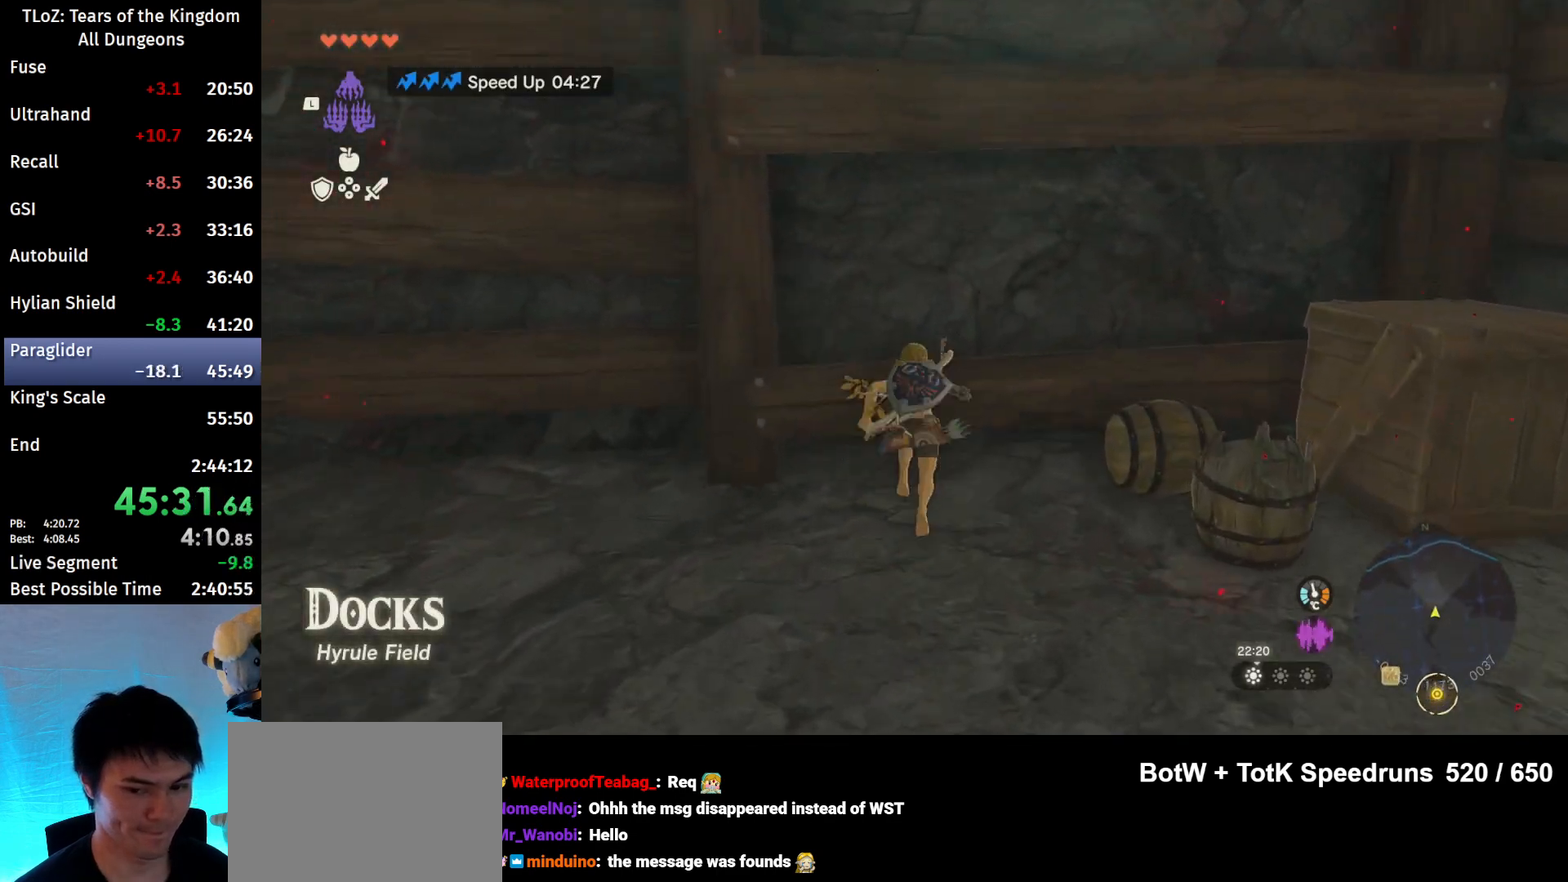
{"buttons": [], "left_stick": "center", "right_stick": "center", "events": [[267, "right_stick", "down"], [300, "left_stick", "center"], [467, "right_stick", "center"]]}
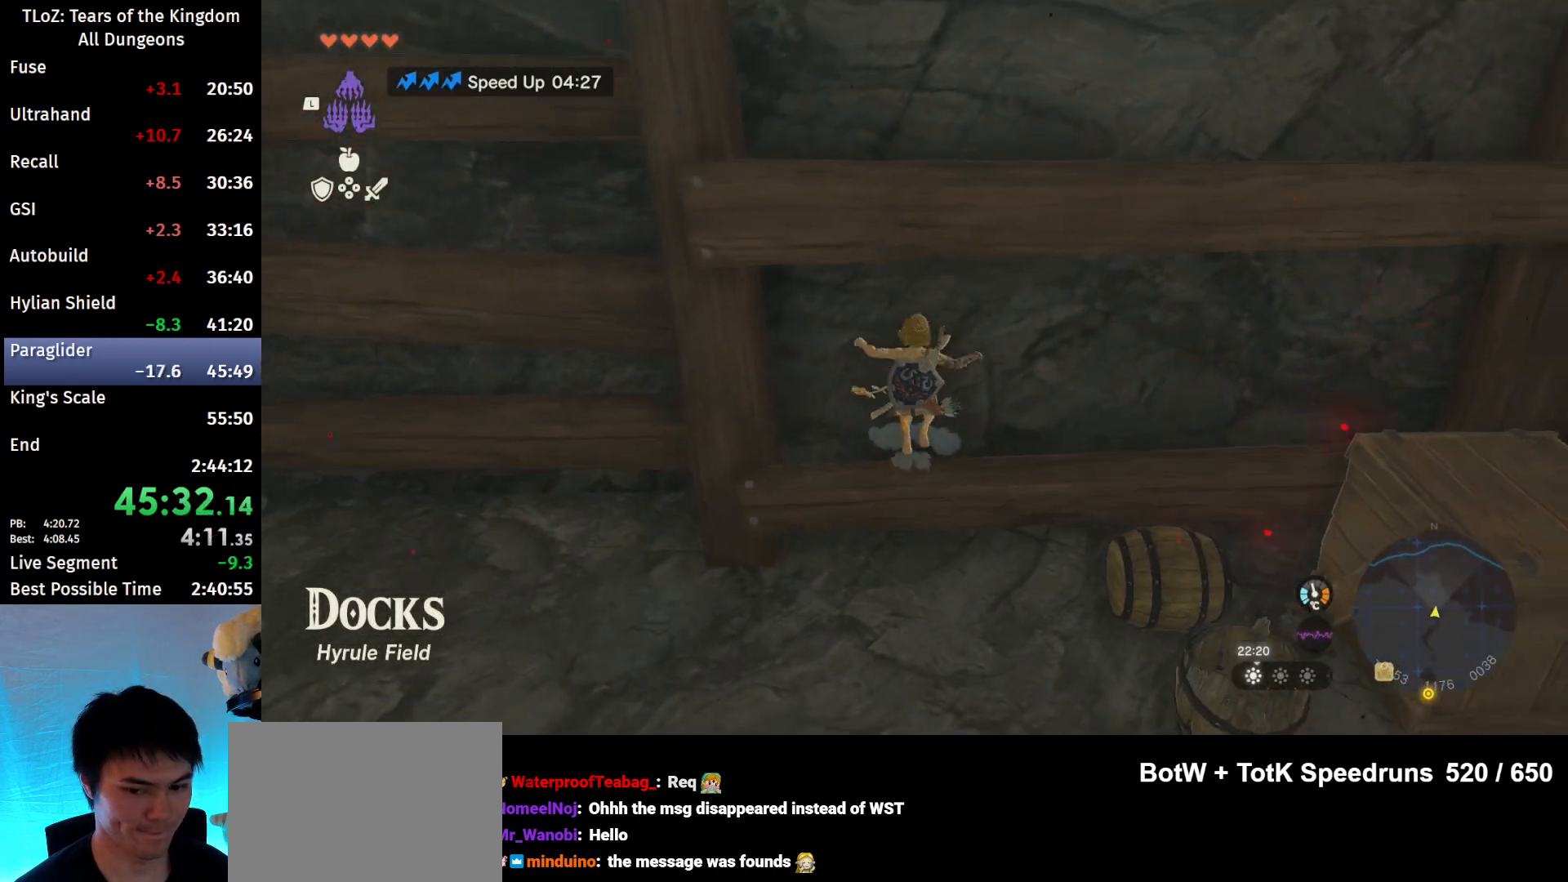
{"buttons": [], "left_stick": "center", "right_stick": "center", "events": [[367, "left_stick", "down"], [467, "left_stick", "center"]]}
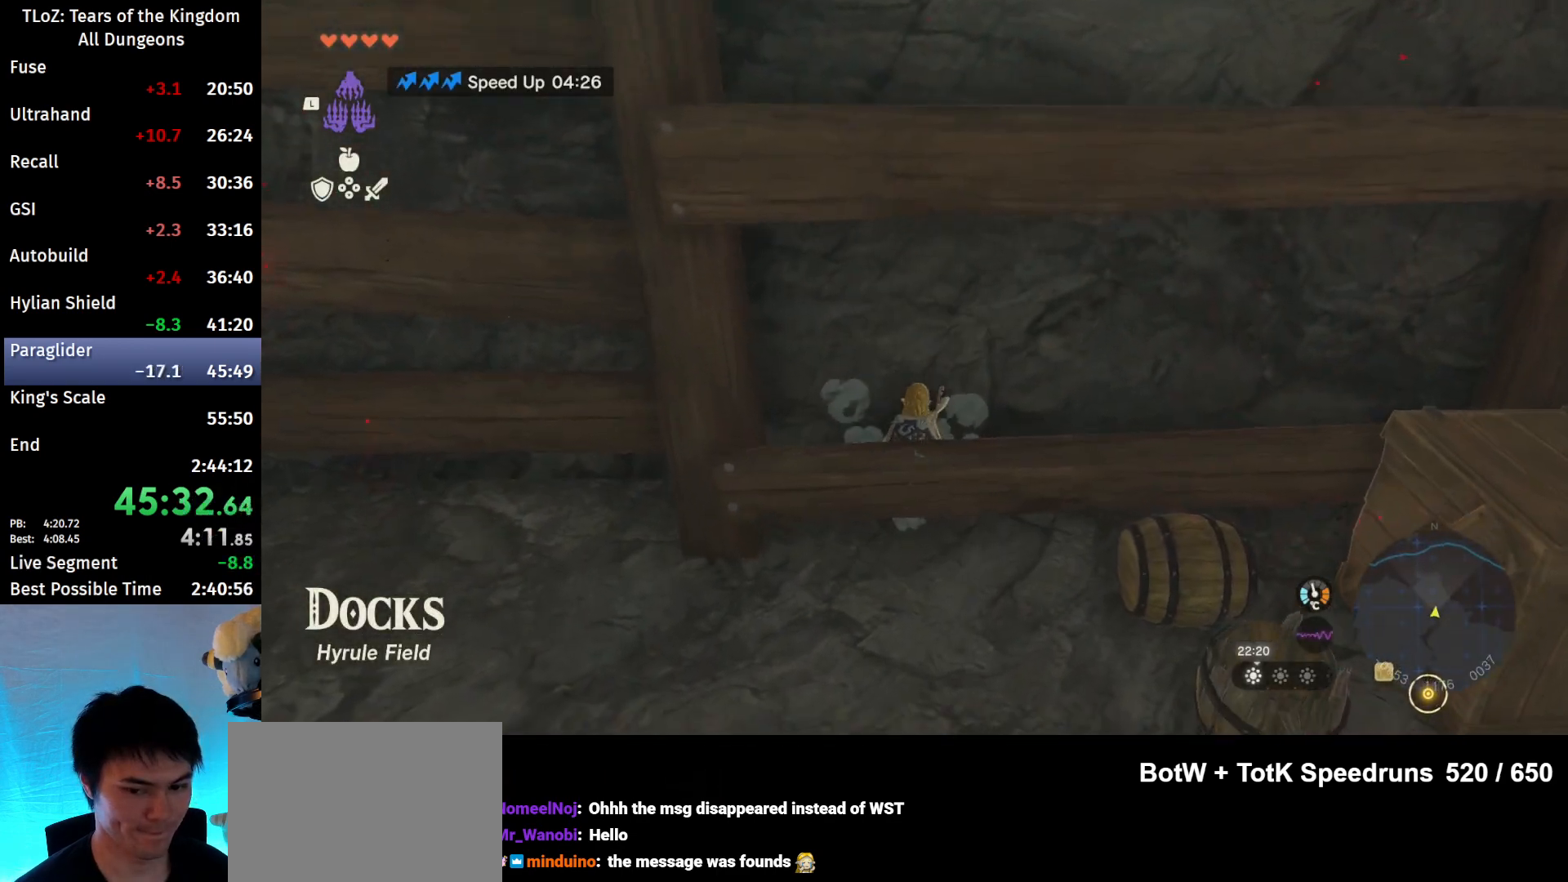
{"buttons": [], "left_stick": "center", "right_stick": "center", "events": []}
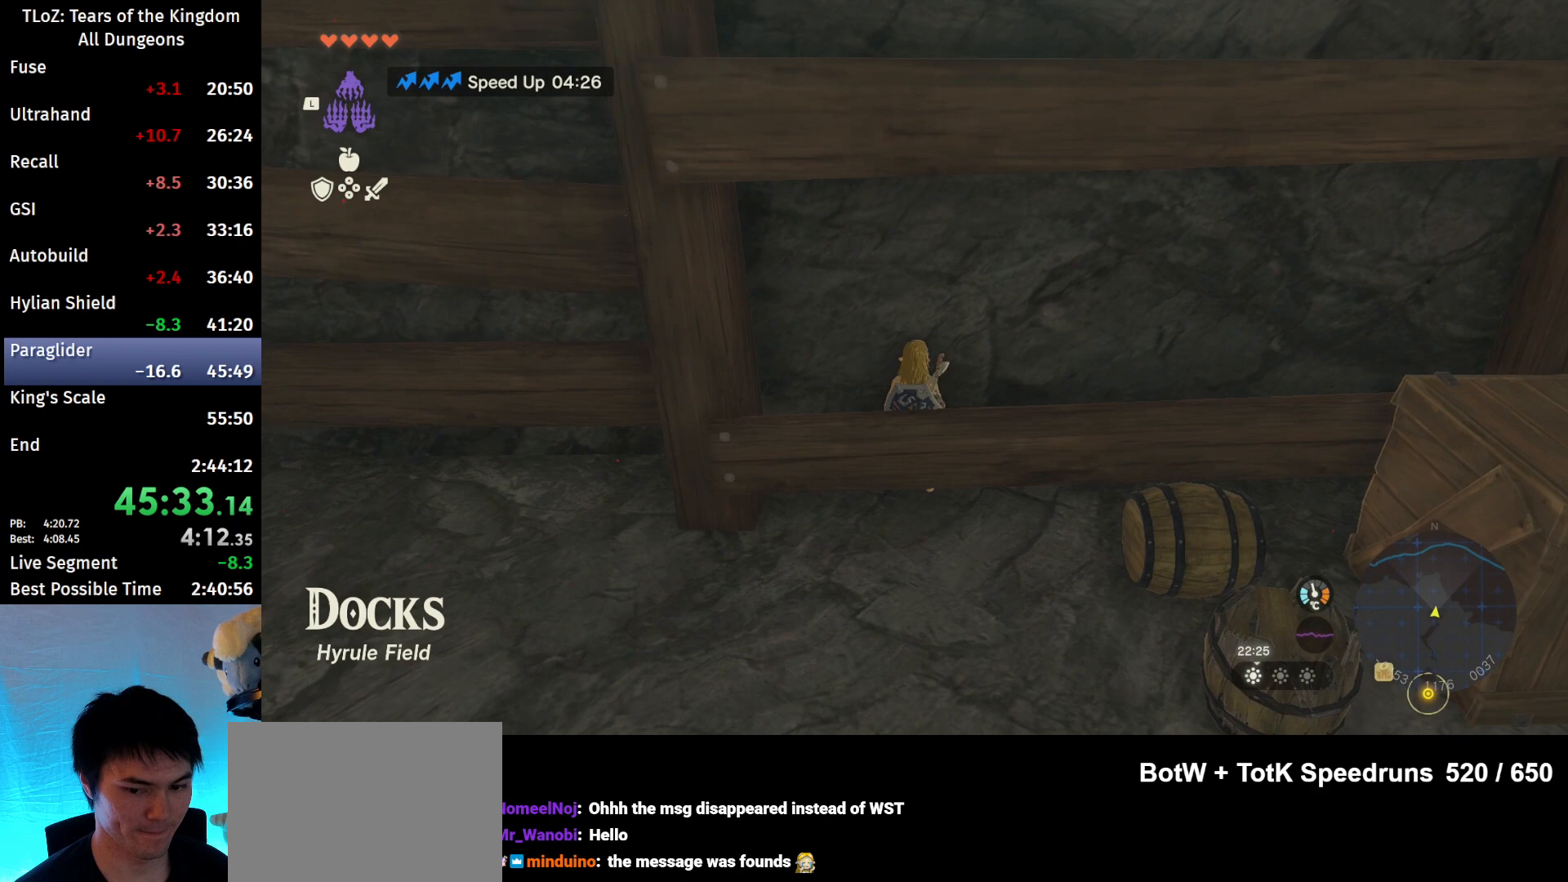
{"buttons": [], "left_stick": "center", "right_stick": "center", "events": []}
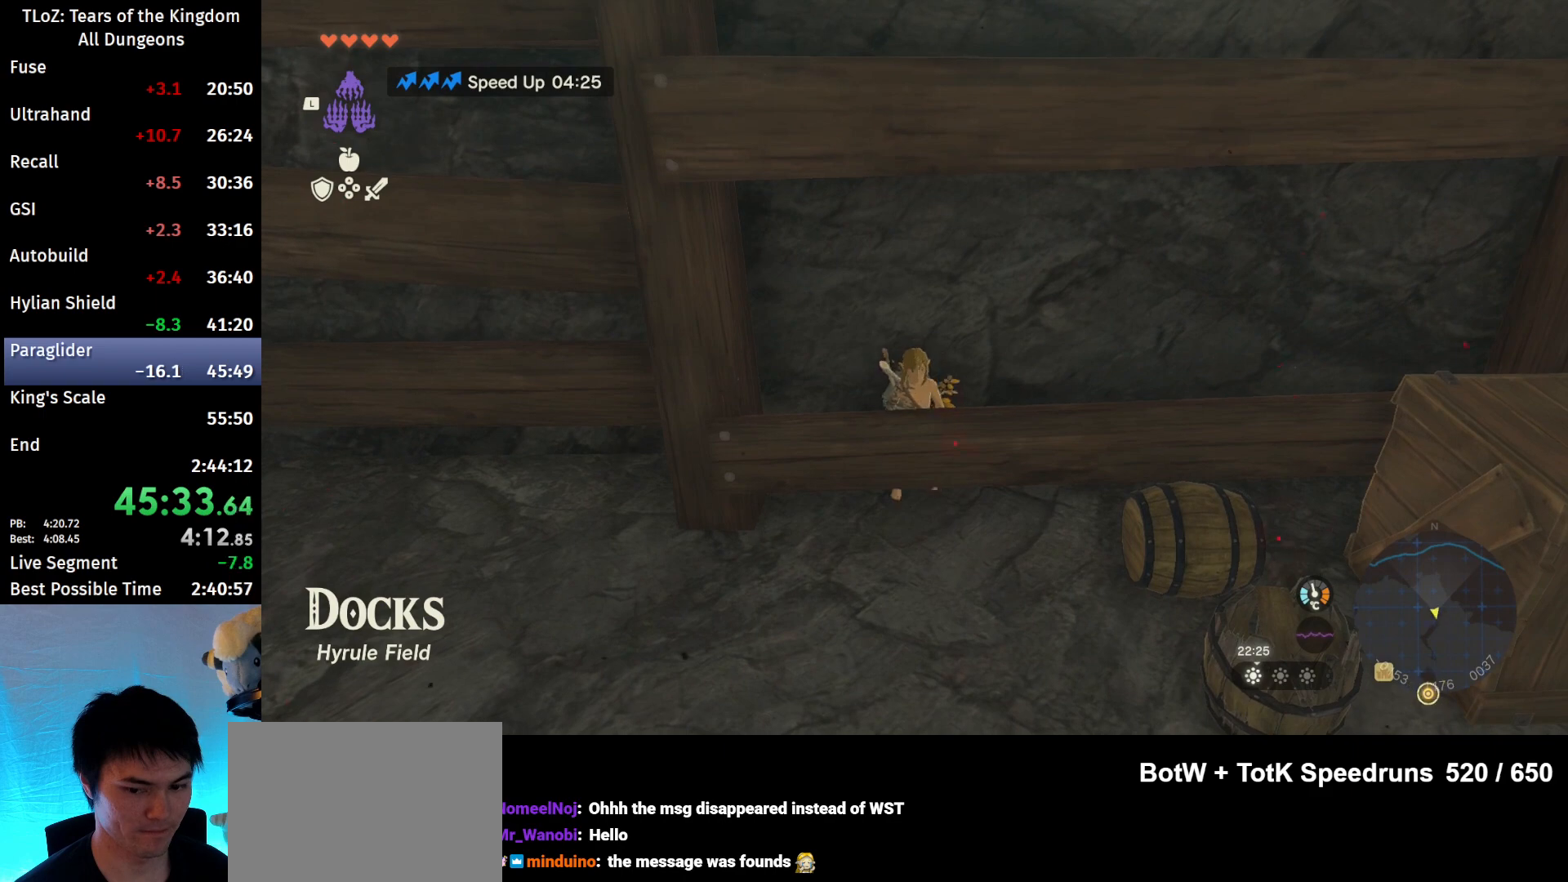
{"buttons": ["L1"], "left_stick": "center", "right_stick": "center", "events": [[33, "L1", "down"], [300, "right_stick", "up-left"], [500, "right_stick", "center"]]}
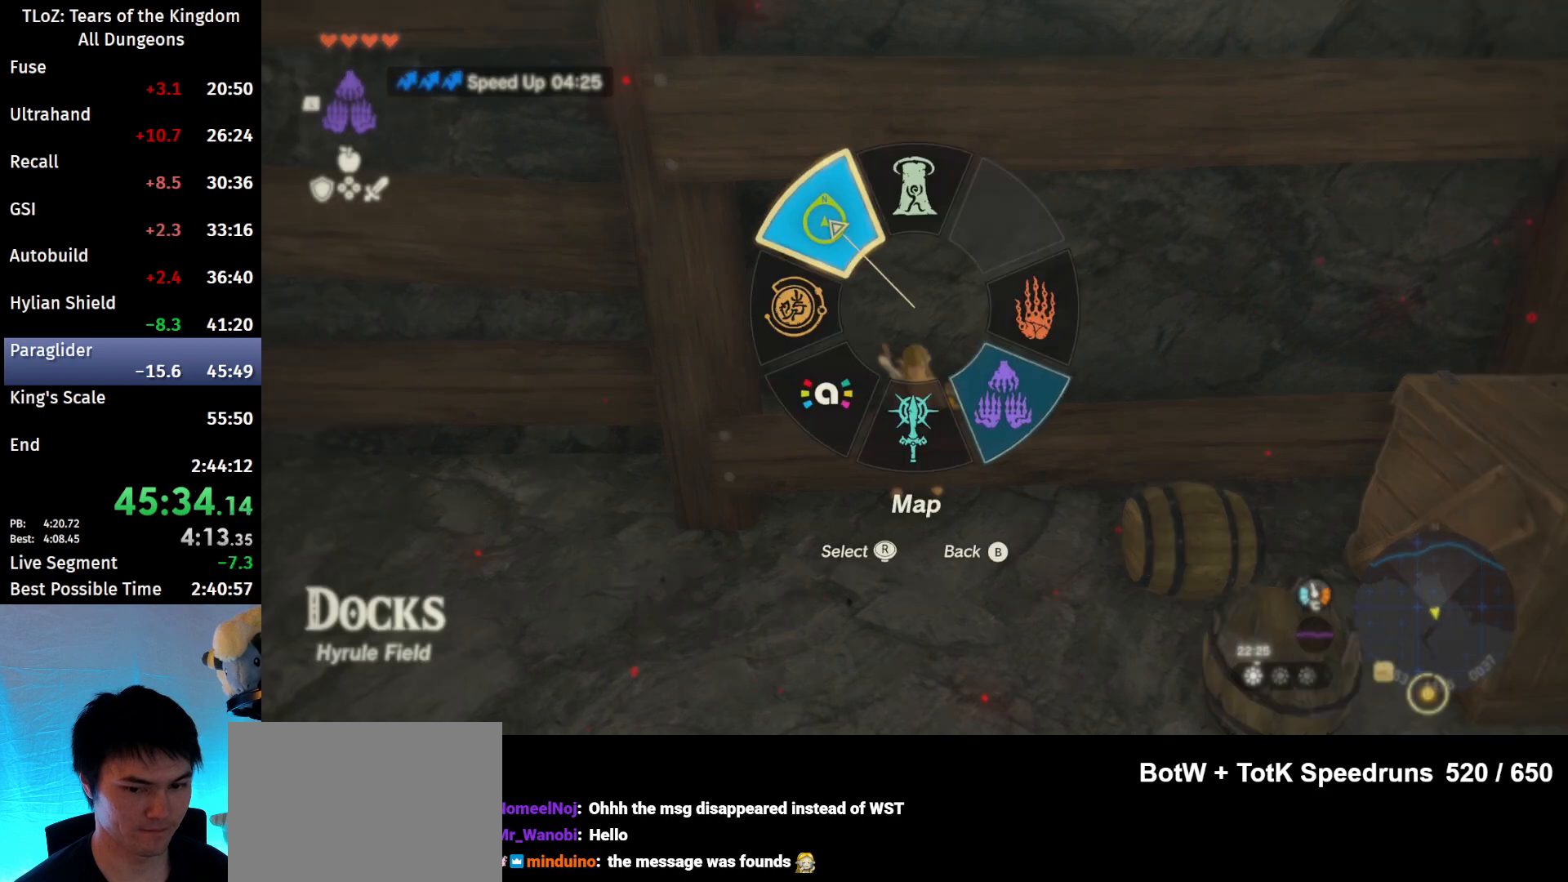
{"buttons": ["DPAD_LEFT"], "left_stick": "center", "right_stick": "center", "events": [[67, "L1", "up"], [167, "DPAD_LEFT", "down"], [400, "X", "down"], [500, "X", "up"]]}
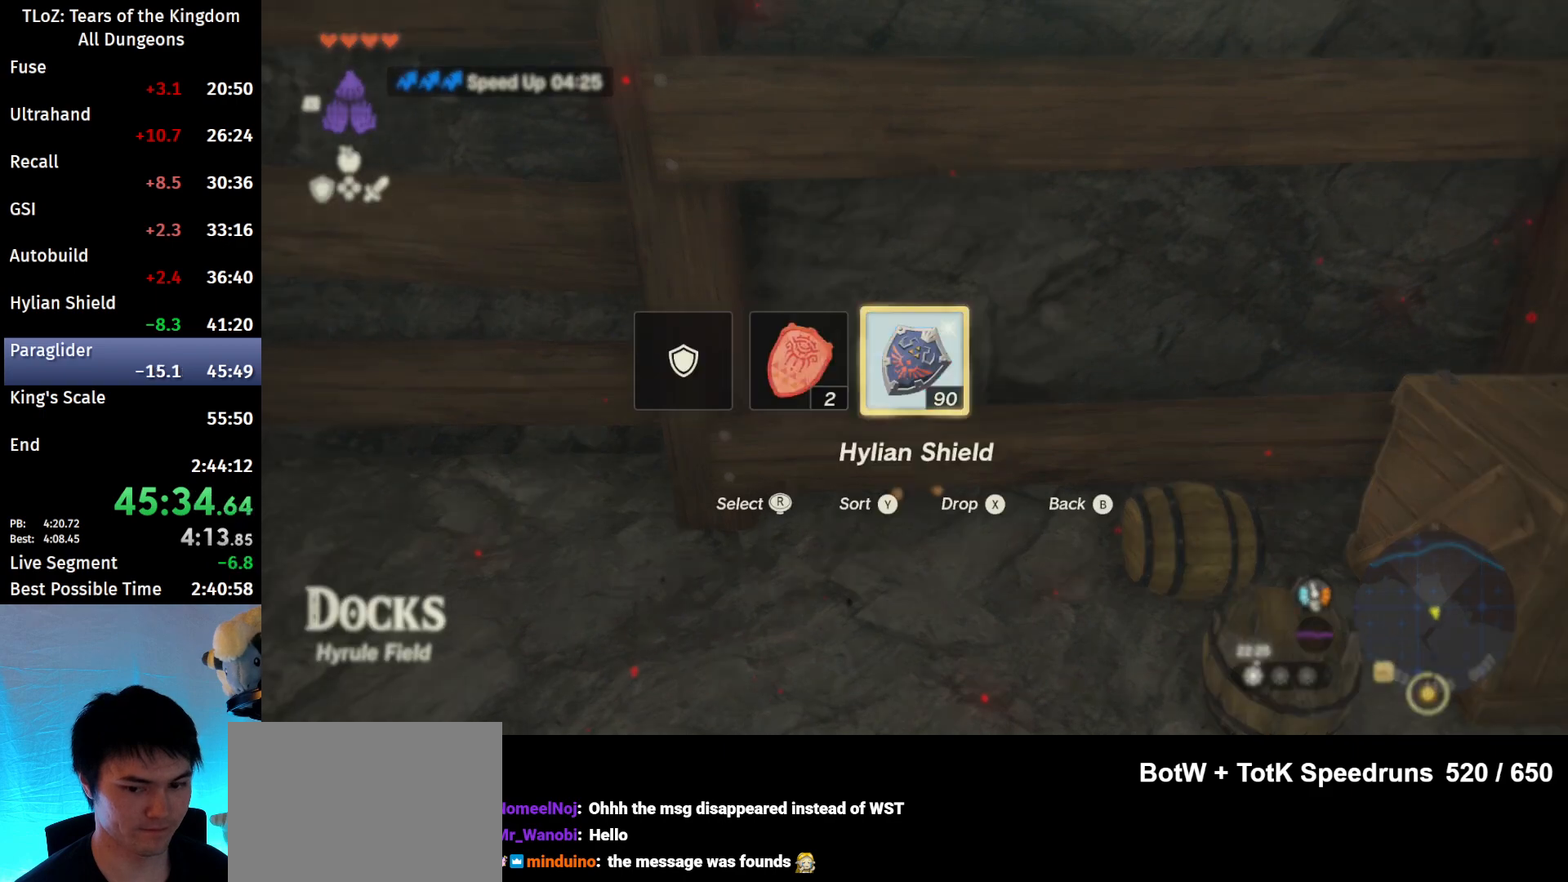
{"buttons": ["DPAD_LEFT"], "left_stick": "center", "right_stick": "center", "events": [[67, "DPAD_LEFT", "up"], [133, "DPAD_LEFT", "down"], [233, "DPAD_LEFT", "up"], [300, "DPAD_LEFT", "down"]]}
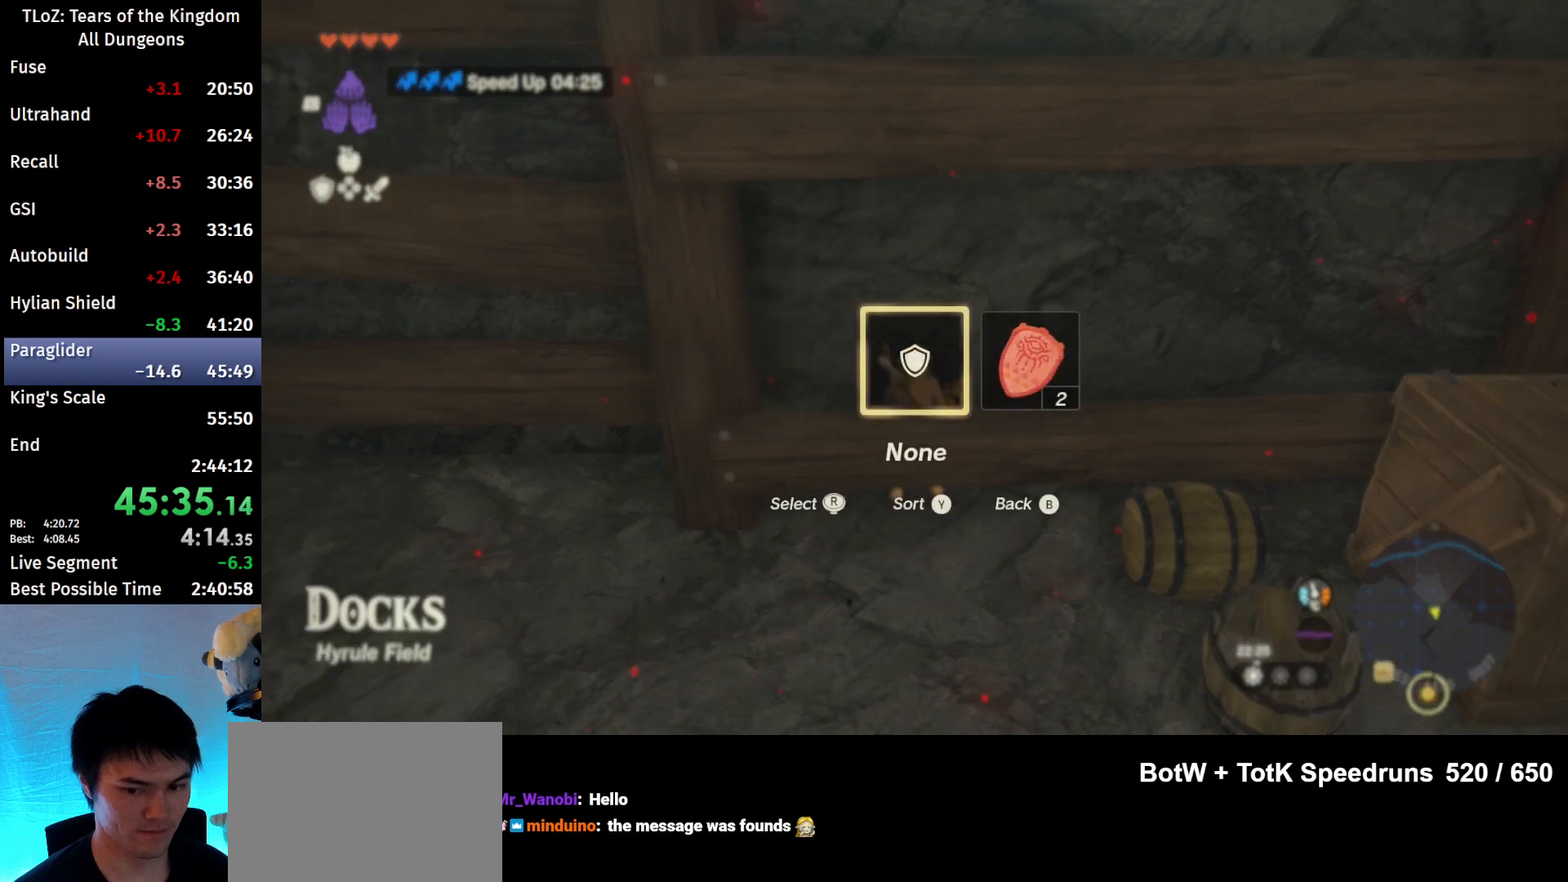
{"buttons": [], "left_stick": "center", "right_stick": "center", "events": [[67, "right_stick", "right"], [200, "DPAD_LEFT", "up"], [200, "right_stick", "center"]]}
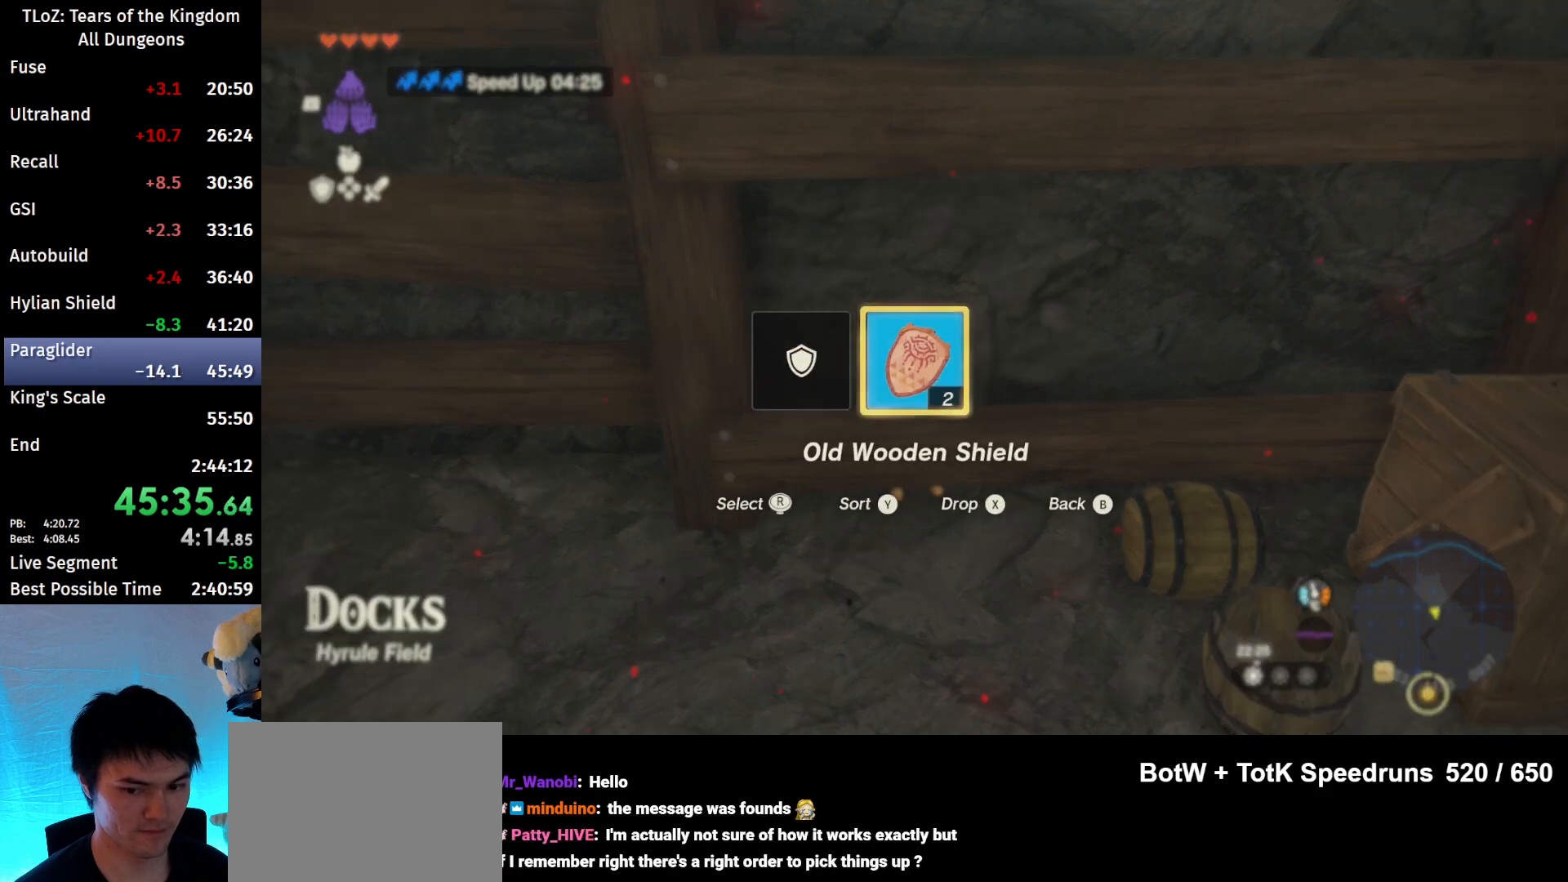
{"buttons": [], "left_stick": "center", "right_stick": "center", "events": [[400, "START", "down"], [500, "START", "up"]]}
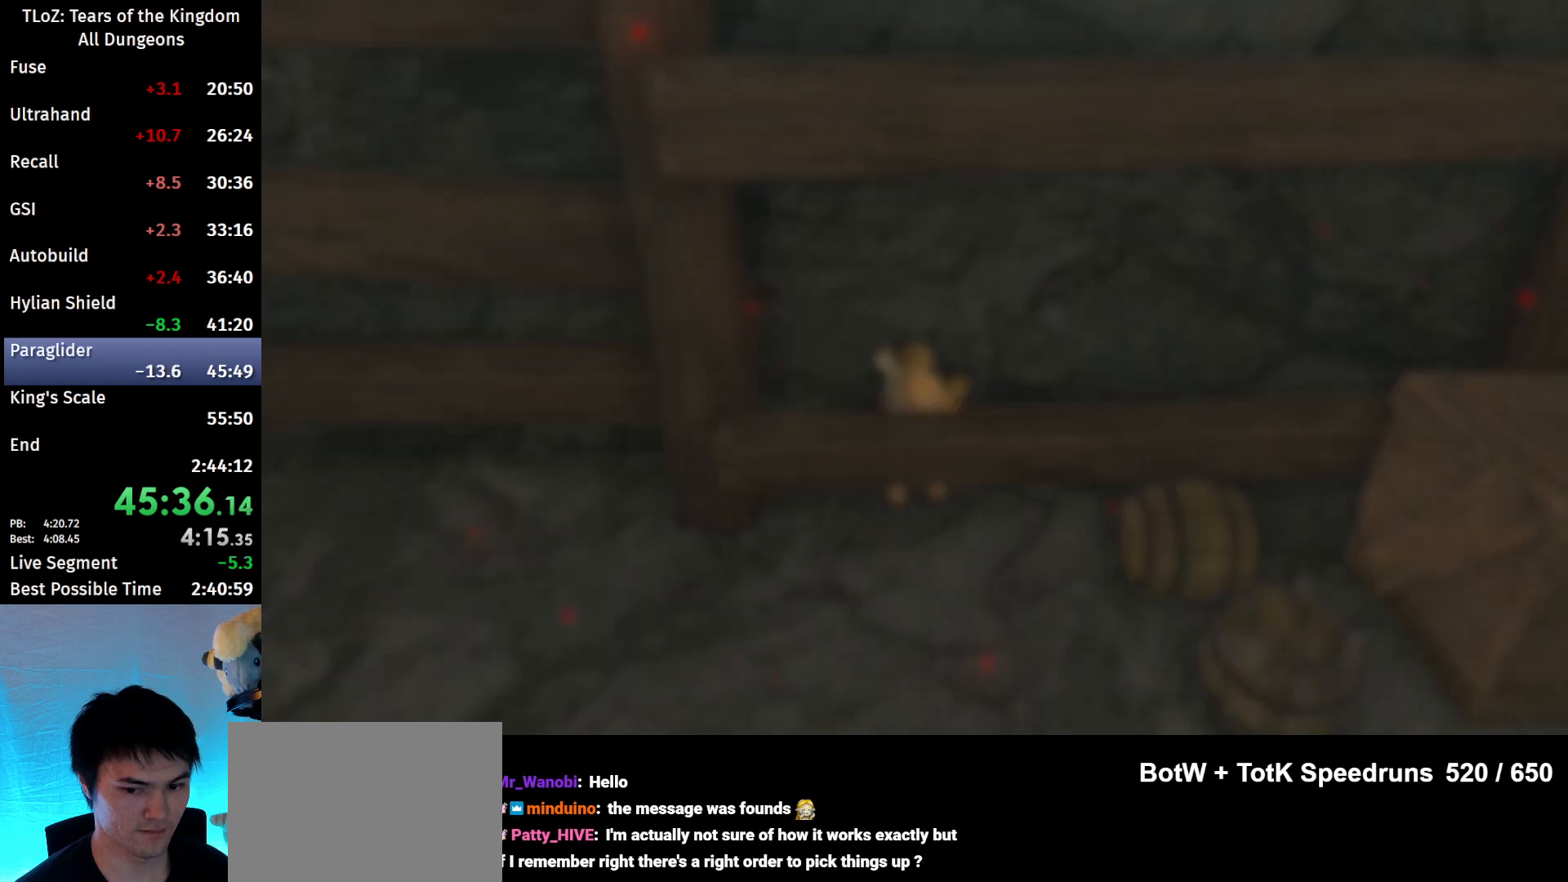
{"buttons": ["L1"], "left_stick": "center", "right_stick": "center", "events": [[267, "L1", "down"]]}
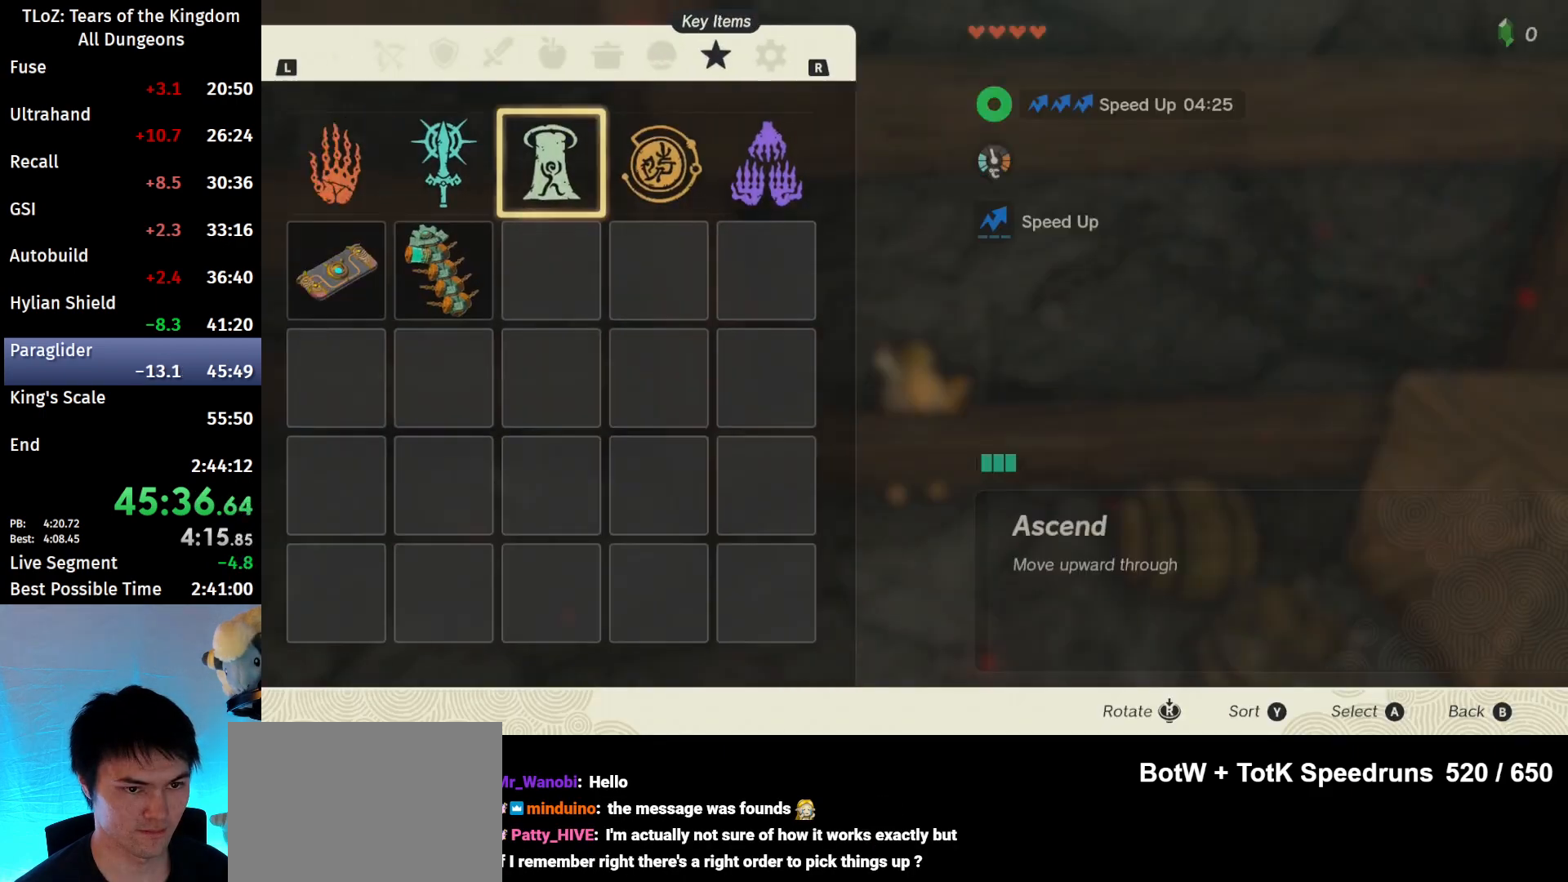
{"buttons": [], "left_stick": "center", "right_stick": "center", "events": [[267, "L1", "up"]]}
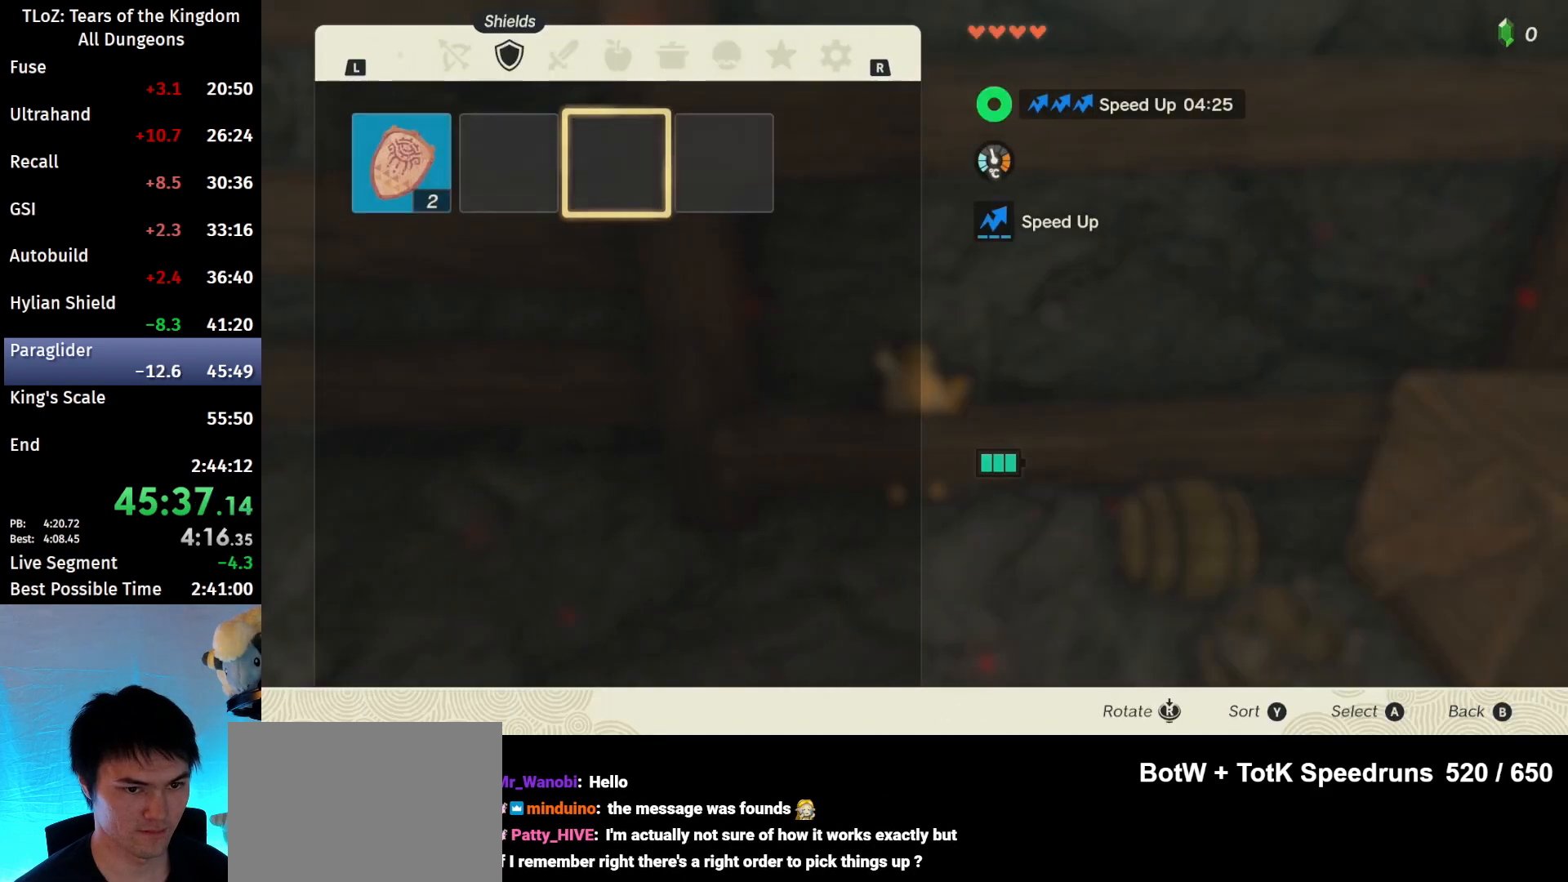
{"buttons": [], "left_stick": "left", "right_stick": "center", "events": [[200, "left_stick", "left"], [367, "left_stick", "center"], [467, "left_stick", "left"]]}
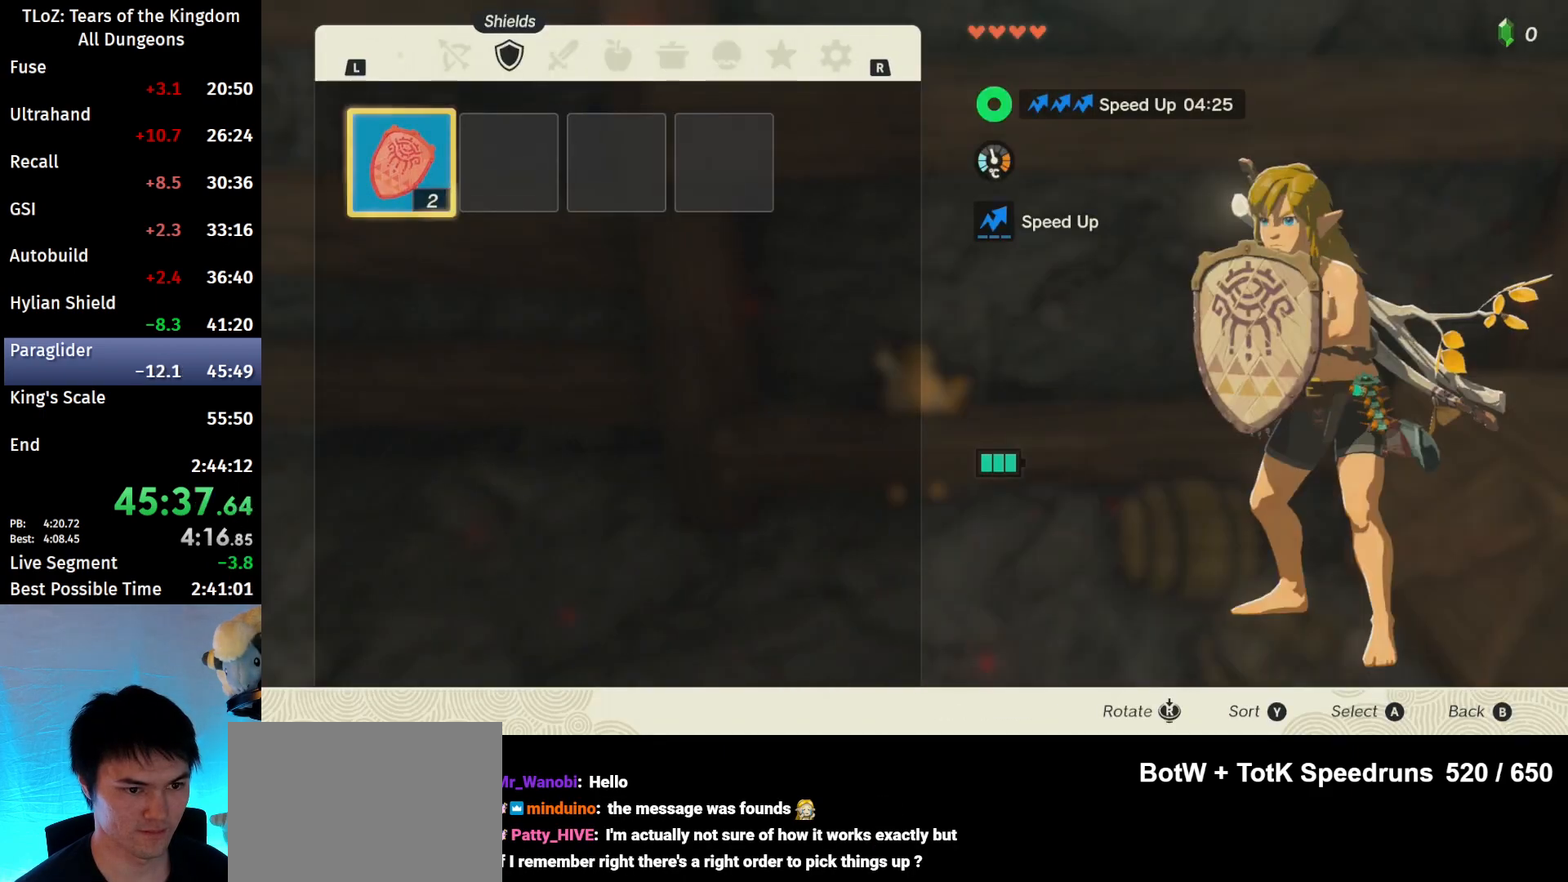
{"buttons": ["B"], "left_stick": "center", "right_stick": "center", "events": [[67, "A", "down"], [67, "left_stick", "center"], [267, "left_stick", "down"], [367, "left_stick", "center"], [400, "A", "up"], [467, "B", "down"]]}
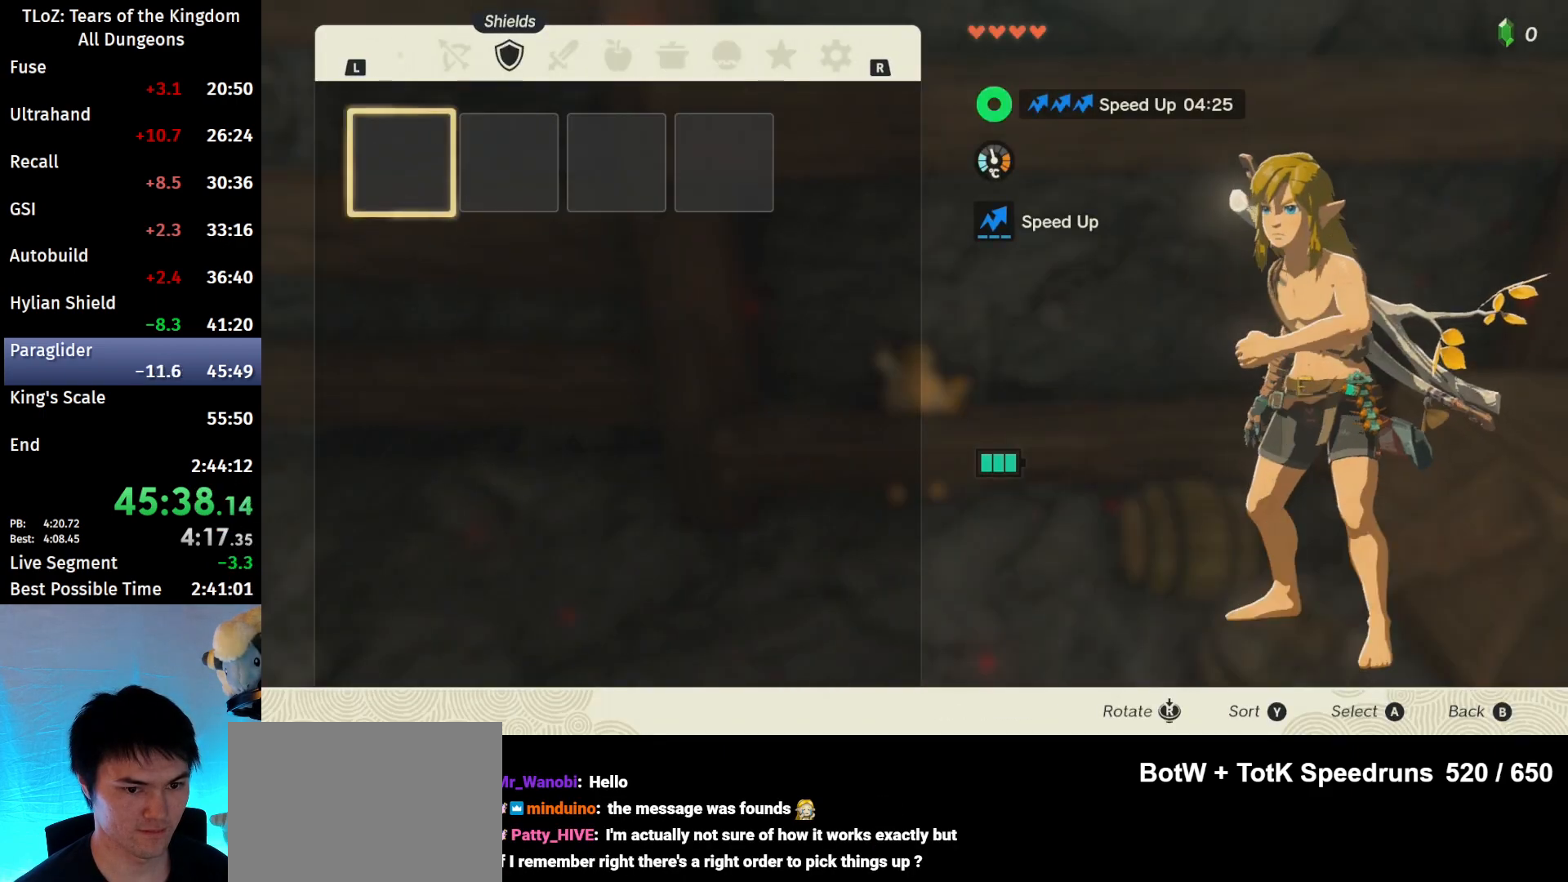
{"buttons": [], "left_stick": "center", "right_stick": "center", "events": [[133, "B", "up"]]}
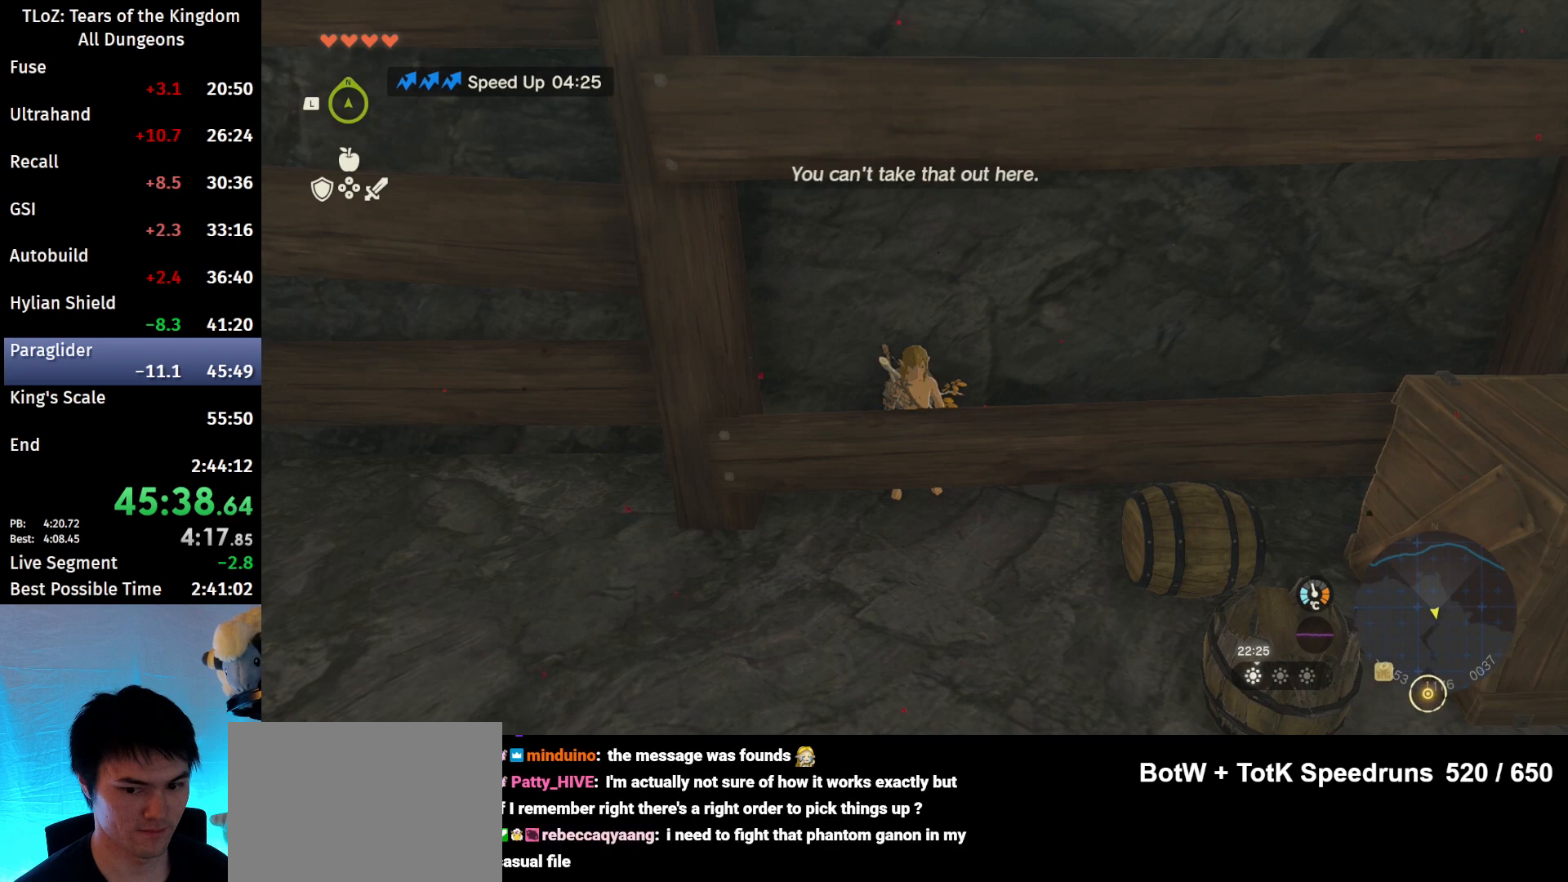
{"buttons": [], "left_stick": "right", "right_stick": "center", "events": [[67, "left_stick", "right"], [67, "right_stick", "down"], [167, "right_stick", "center"]]}
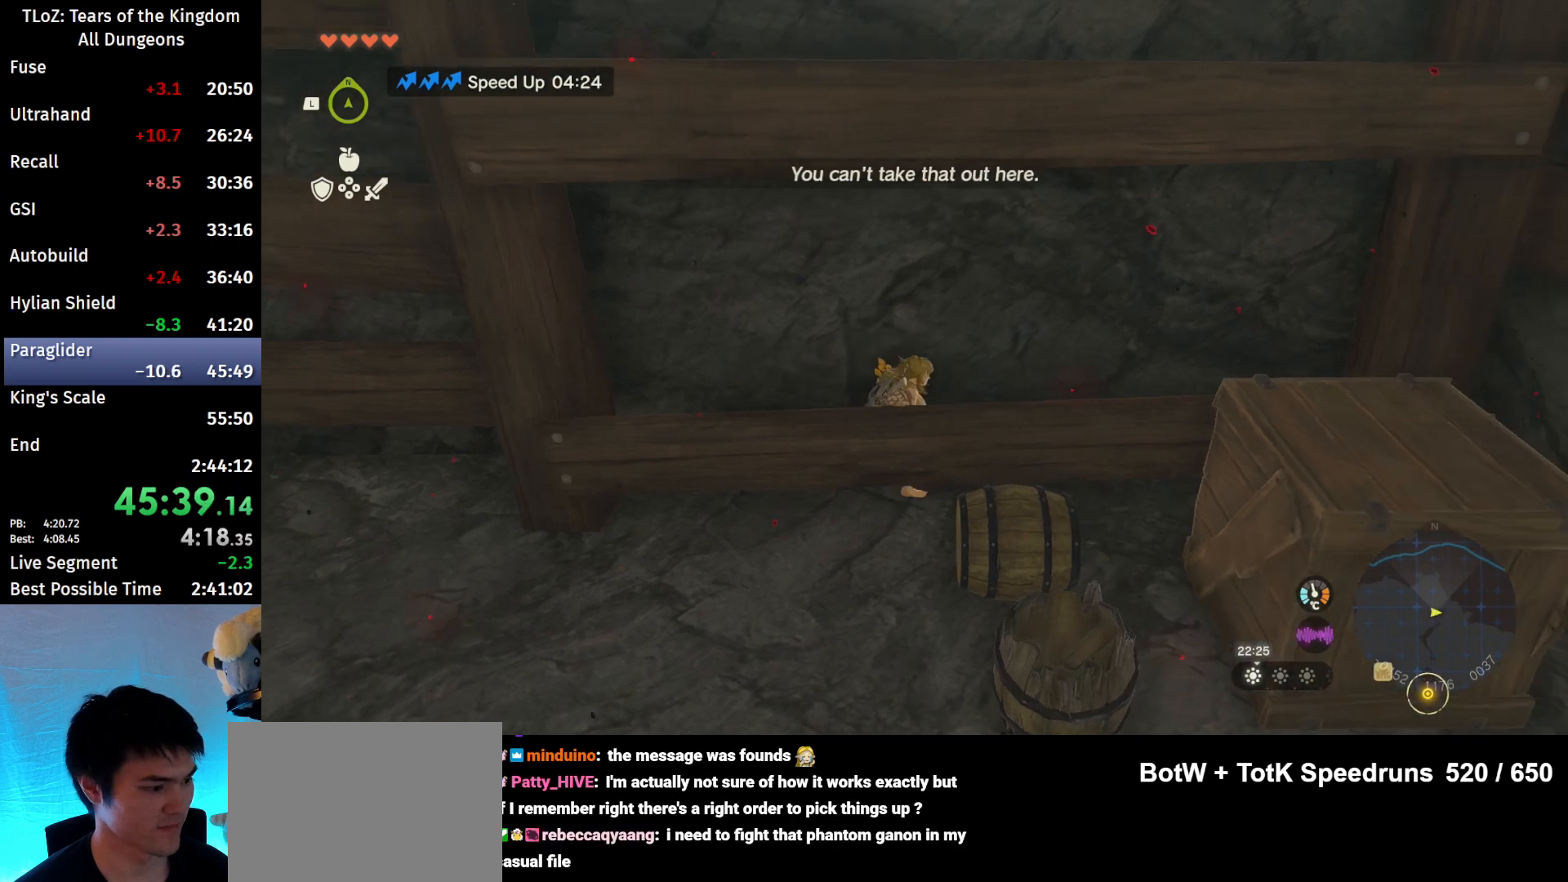
{"buttons": [], "left_stick": "center", "right_stick": "center", "events": [[267, "left_stick", "center"]]}
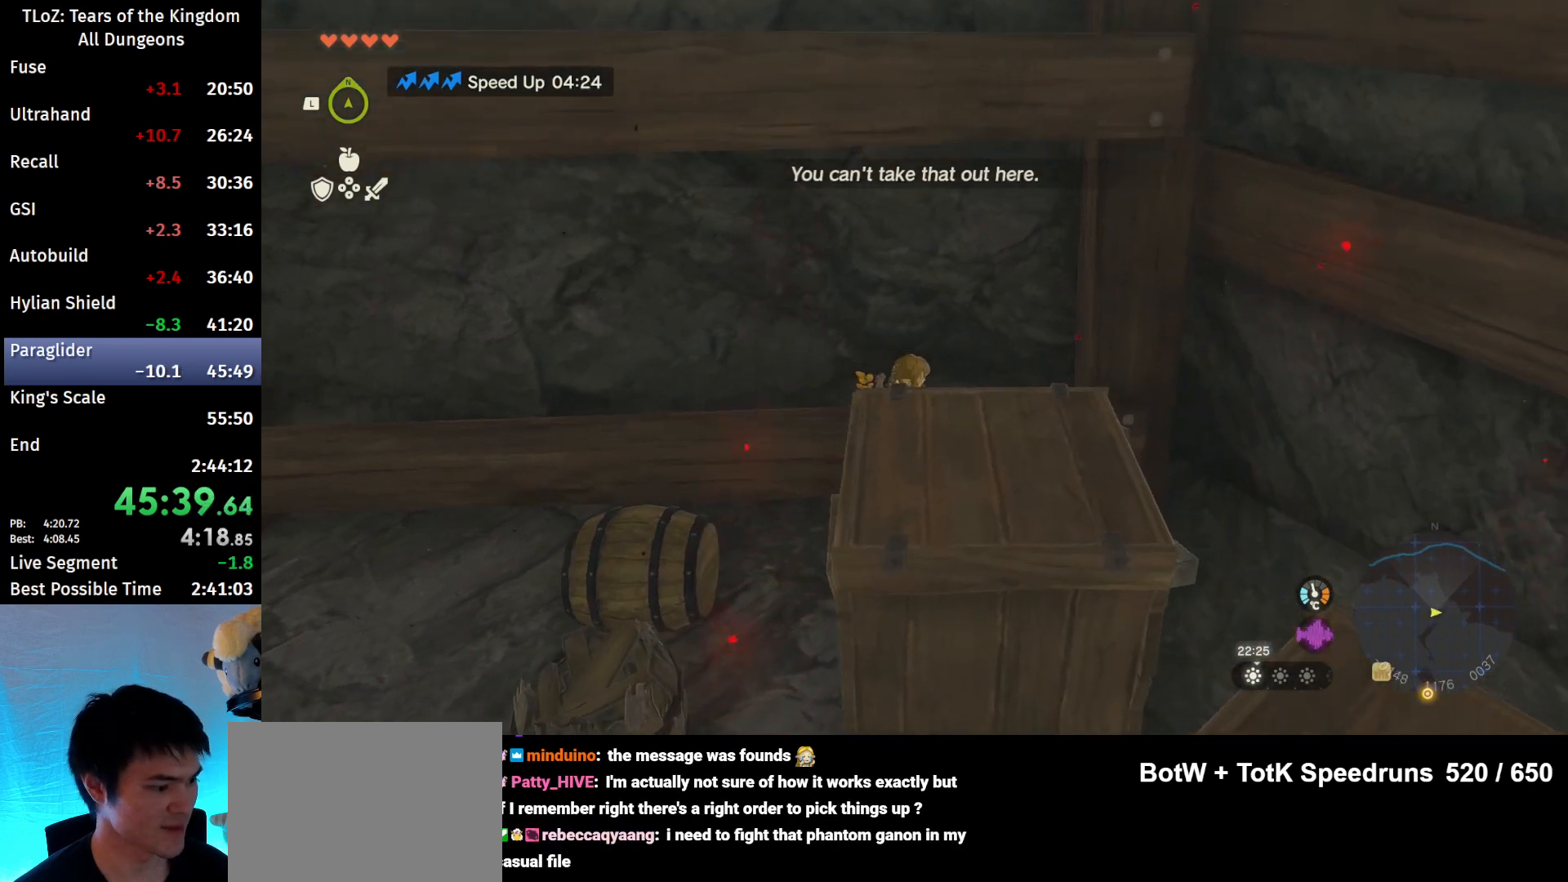
{"buttons": [], "left_stick": "center", "right_stick": "center", "events": []}
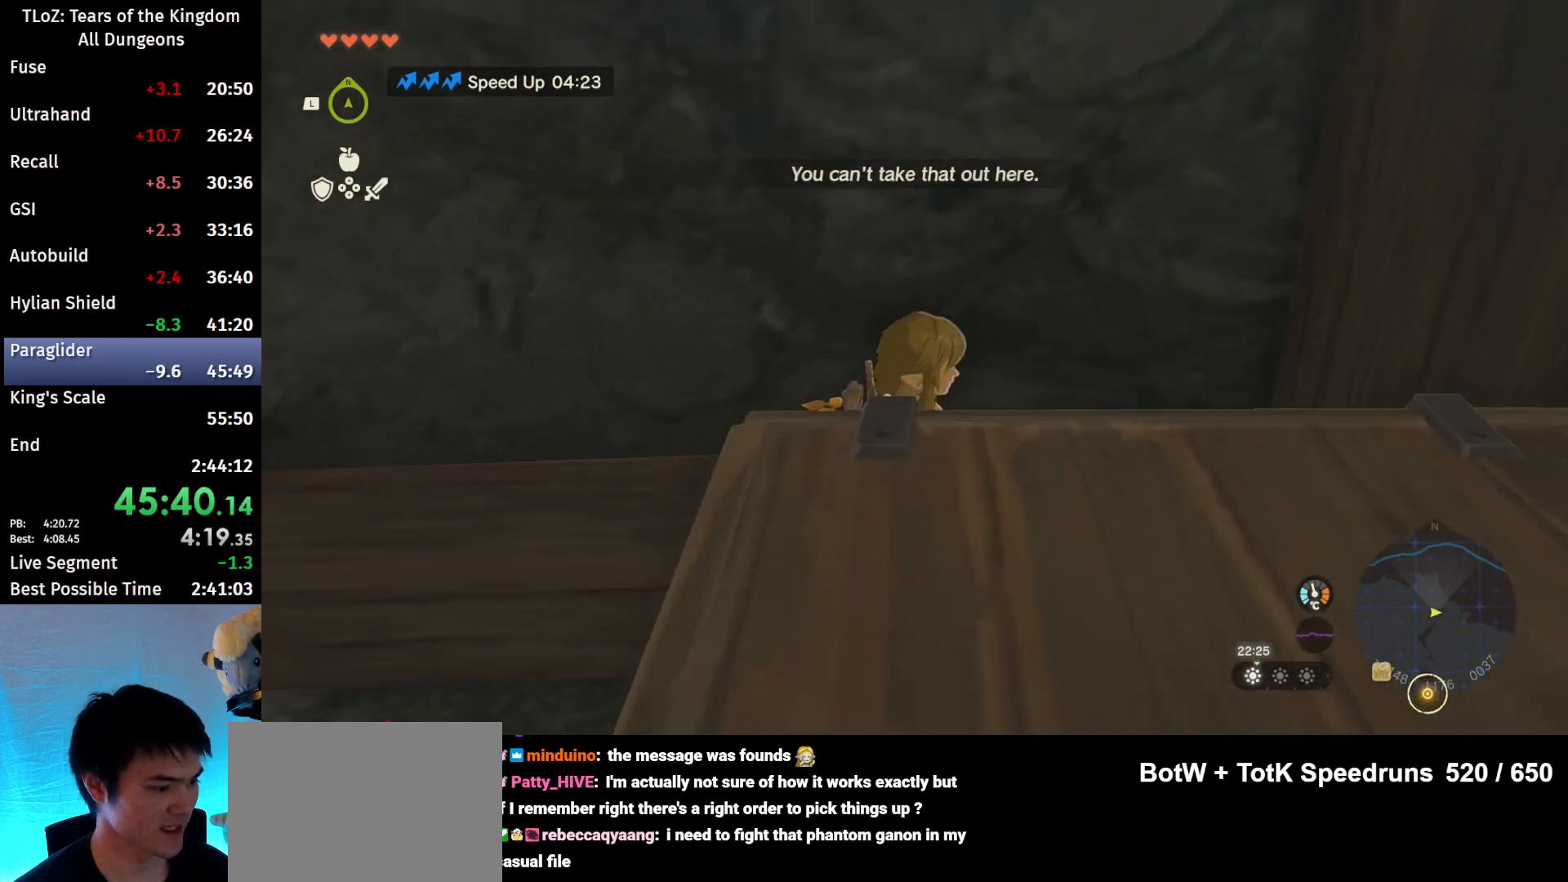
{"buttons": [], "left_stick": "center", "right_stick": "center", "events": []}
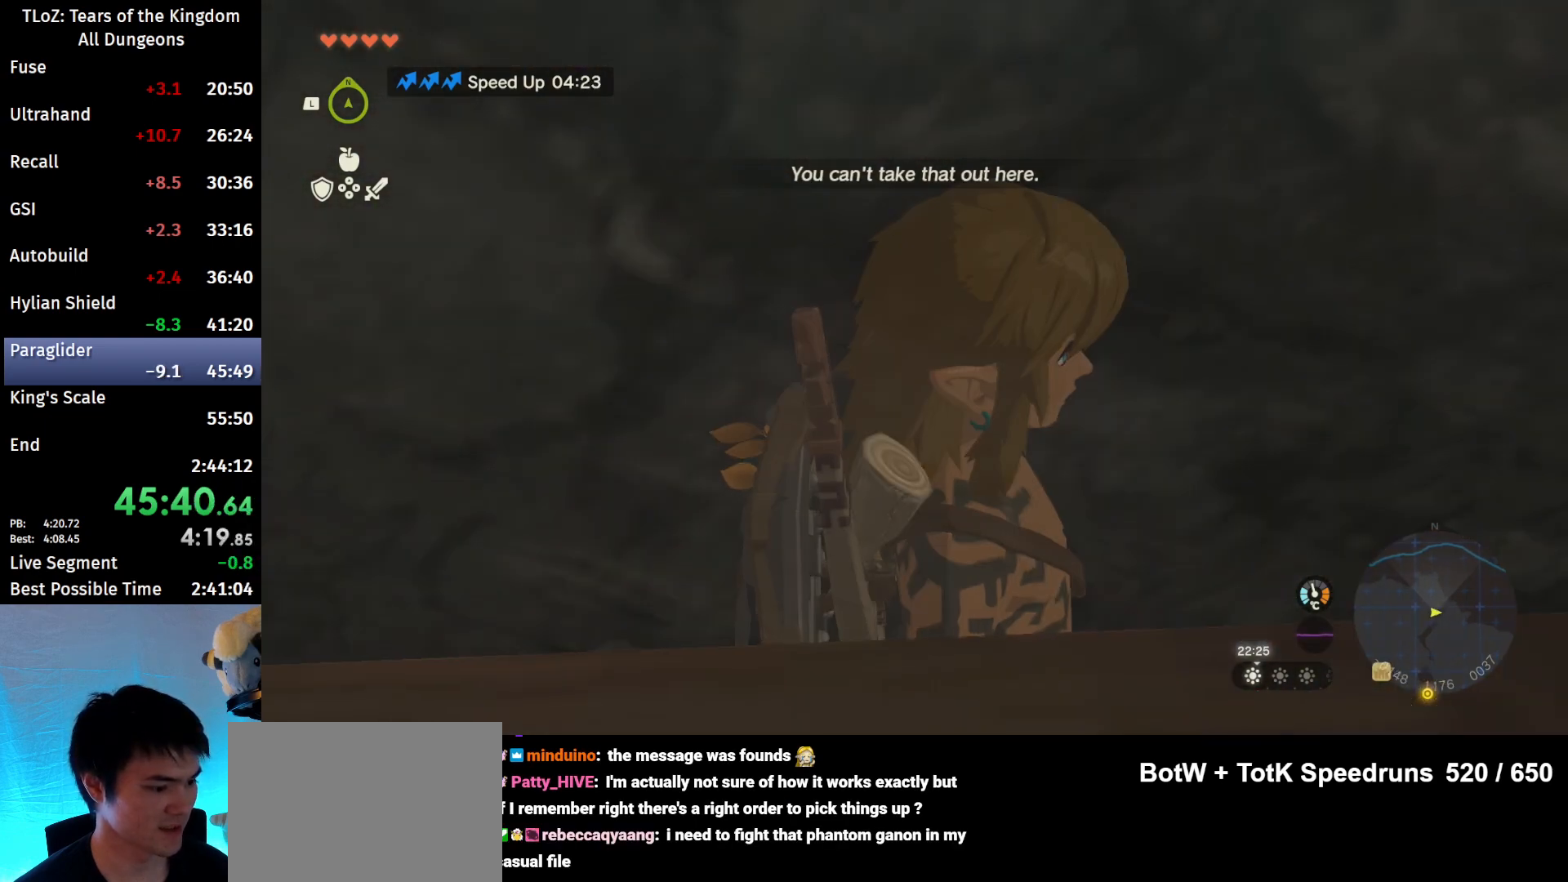
{"buttons": [], "left_stick": "center", "right_stick": "center", "events": []}
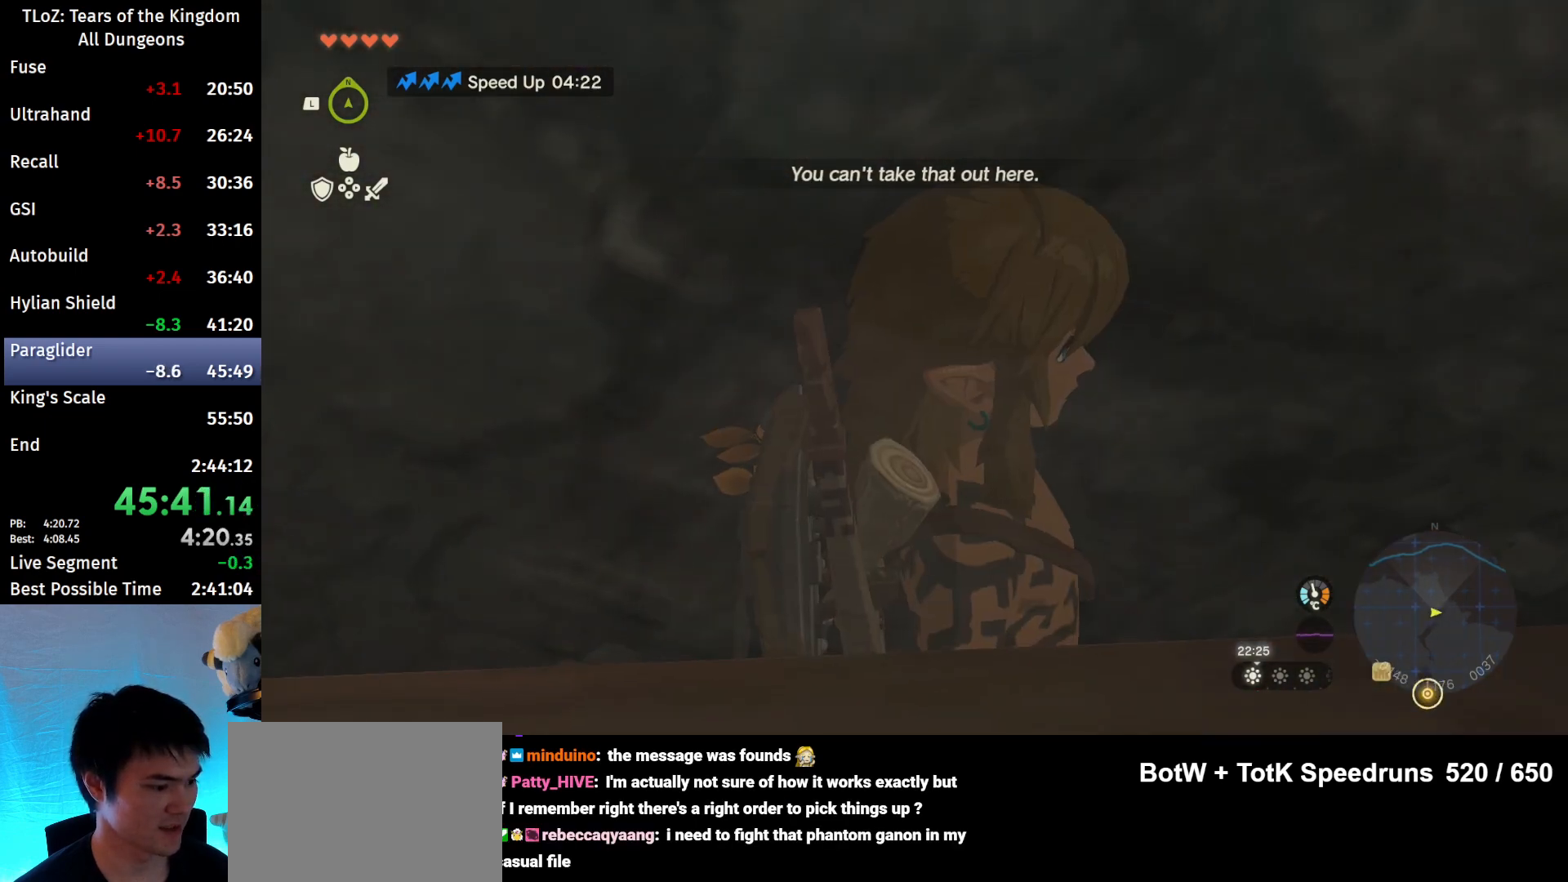
{"buttons": [], "left_stick": "center", "right_stick": "center", "events": []}
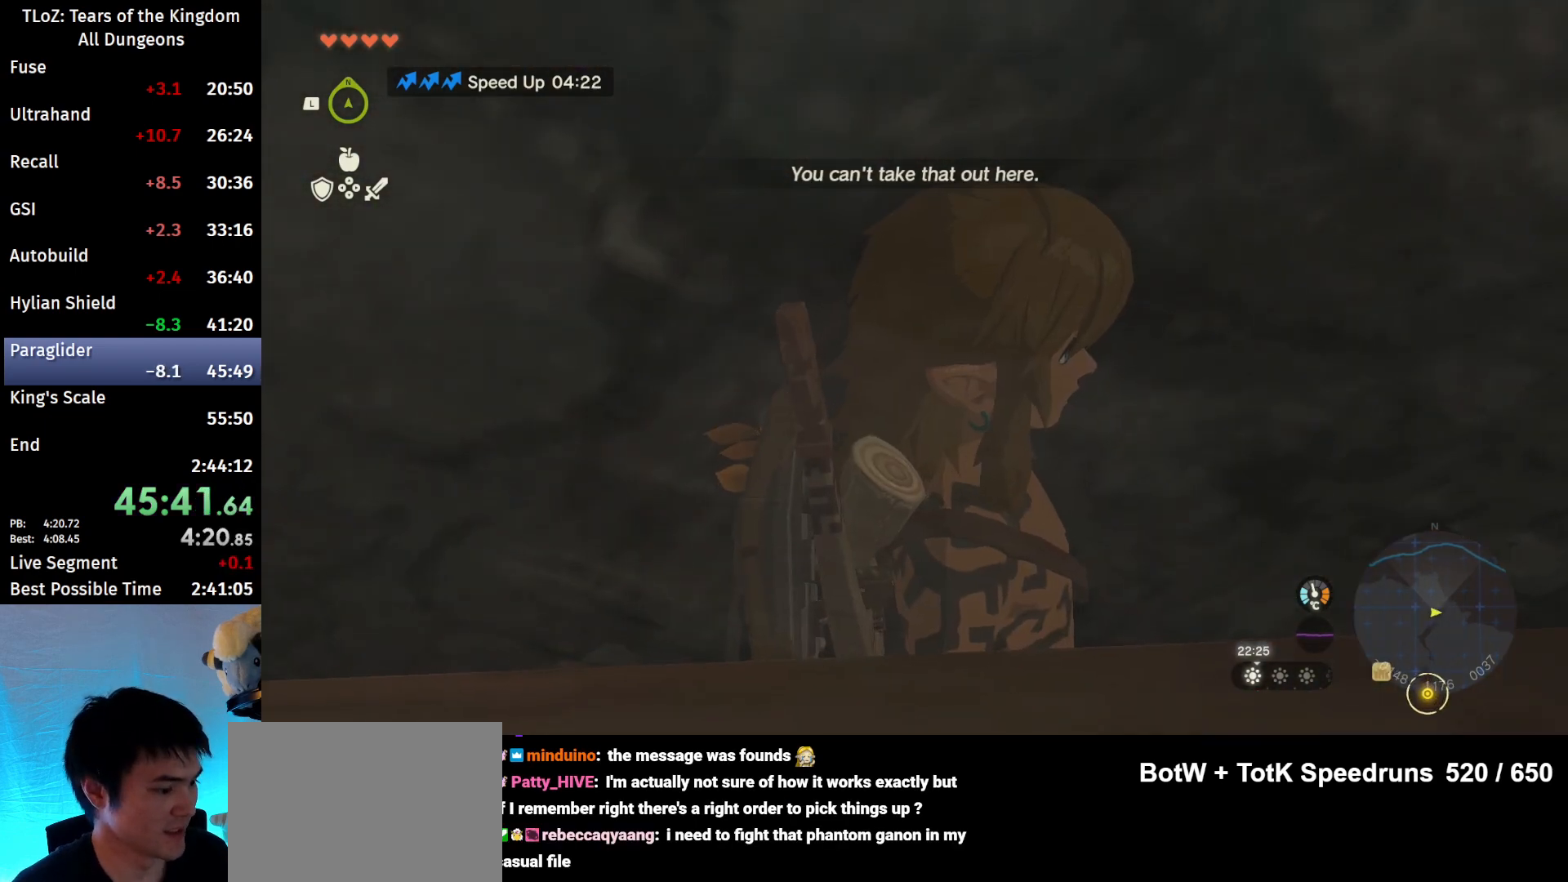
{"buttons": [], "left_stick": "center", "right_stick": "center", "events": []}